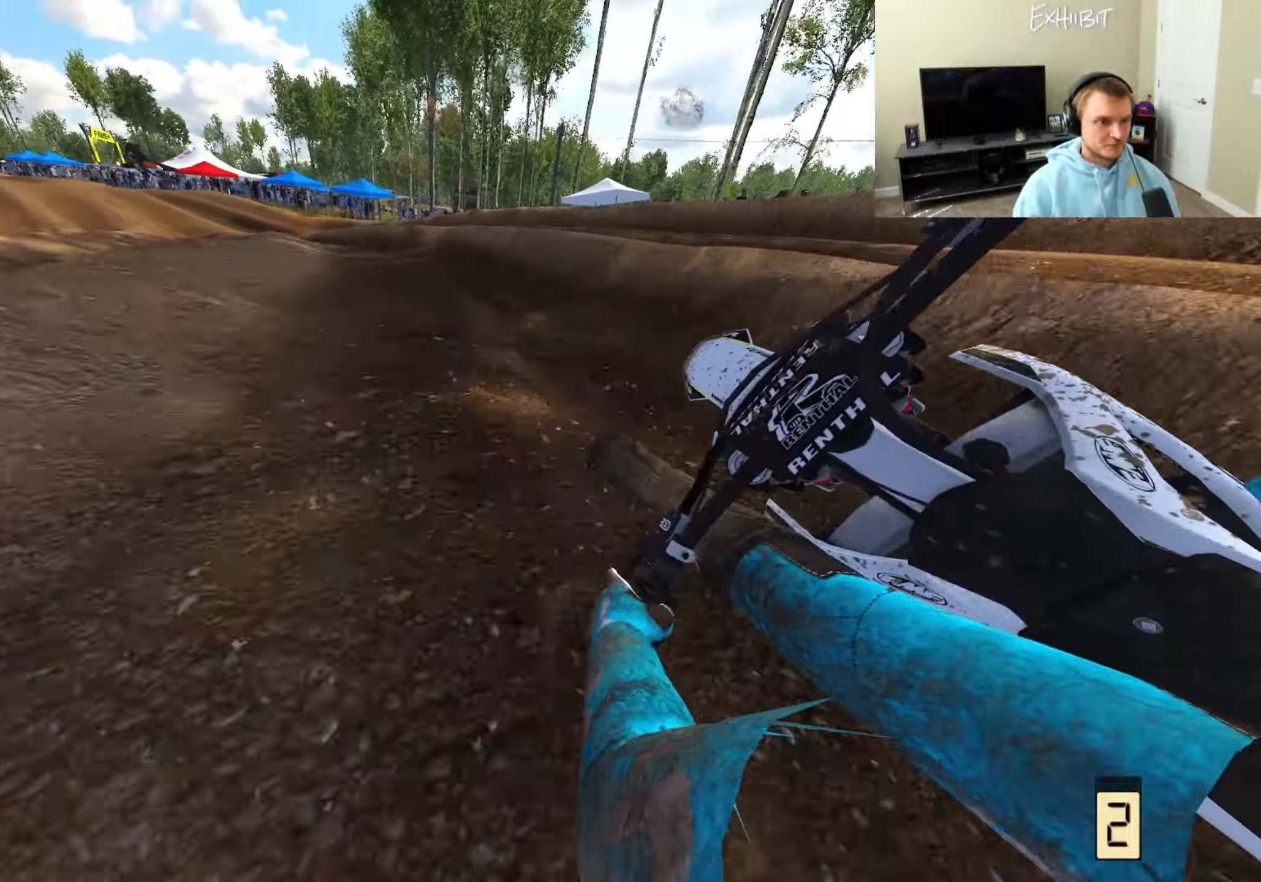
Gameplay with a controller (PlayStation layout); each line is a JSON object with the inputs held at the frame after it. "events" lists button and stick changes between this image and that frame as [ms after this image, input, new state], when the widget could be followed in between.
{"buttons": ["R2"], "left_stick": "left", "right_stick": "right", "events": [[417, "right_stick", "right"]]}
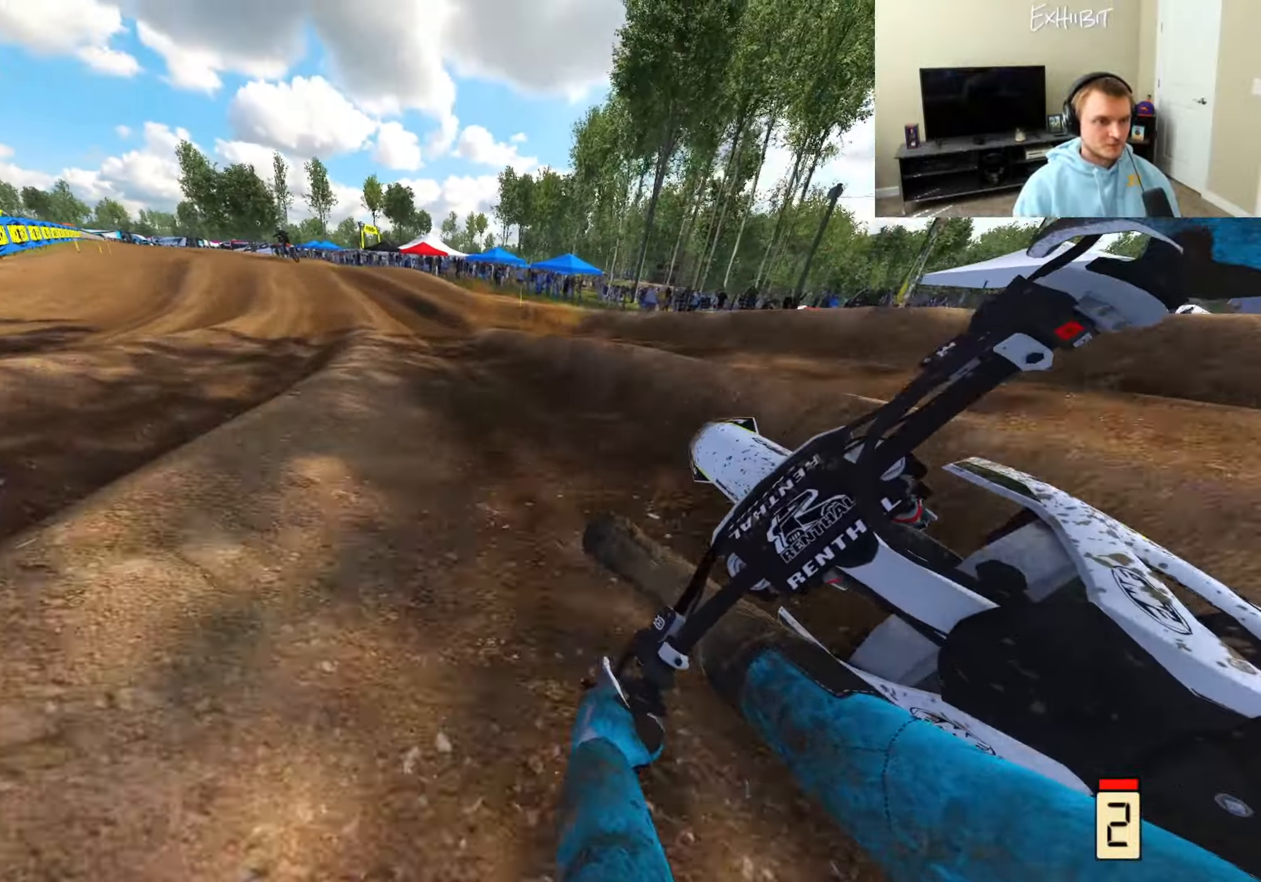
{"buttons": ["R2", "R3"], "left_stick": "left", "right_stick": "down-left", "events": [[33, "right_stick", "center"], [50, "left_stick", "center"], [133, "left_stick", "left"], [217, "right_stick", "down-left"], [500, "R3", "down"]]}
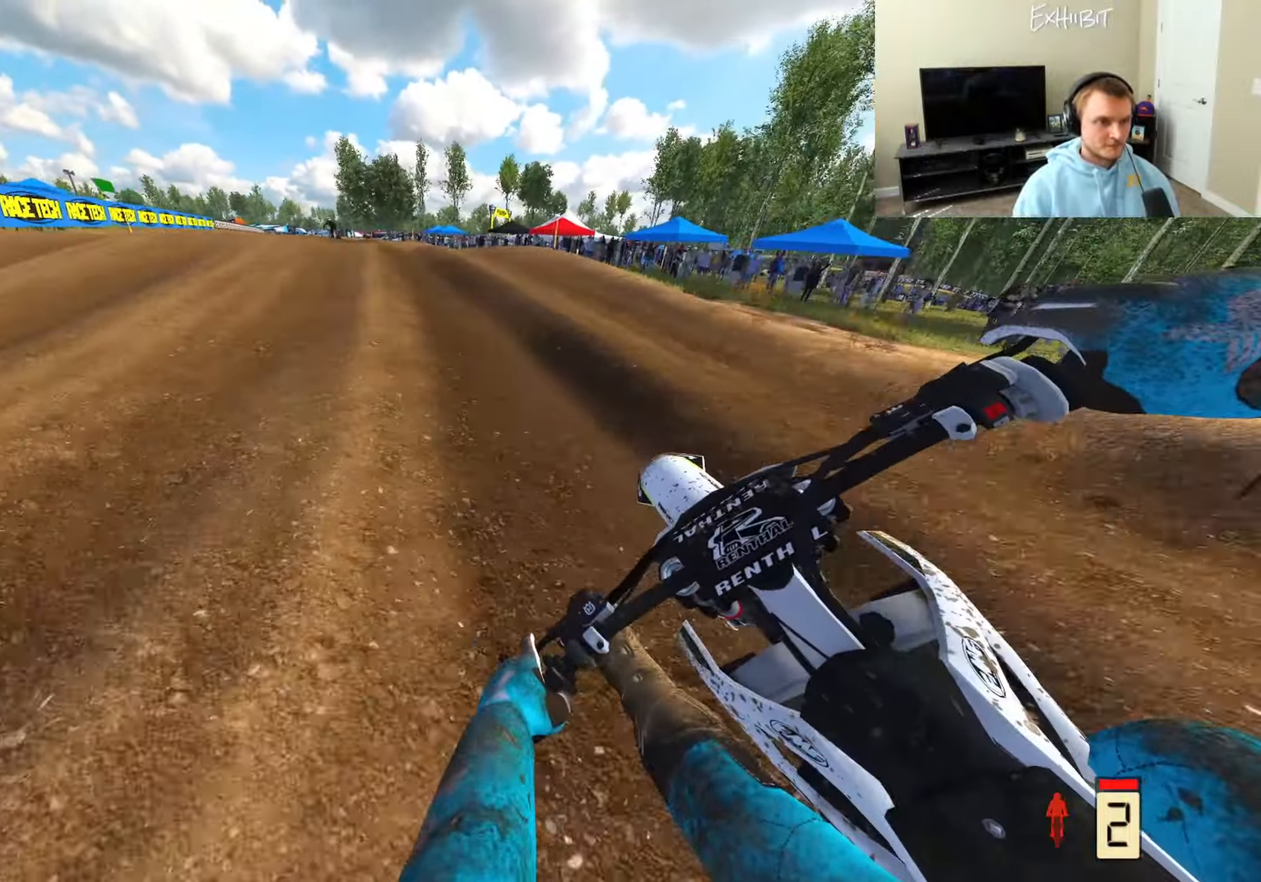
{"buttons": ["R2"], "left_stick": "center", "right_stick": "up-right", "events": [[100, "R3", "up"], [167, "right_stick", "center"], [350, "right_stick", "up-right"], [433, "left_stick", "center"]]}
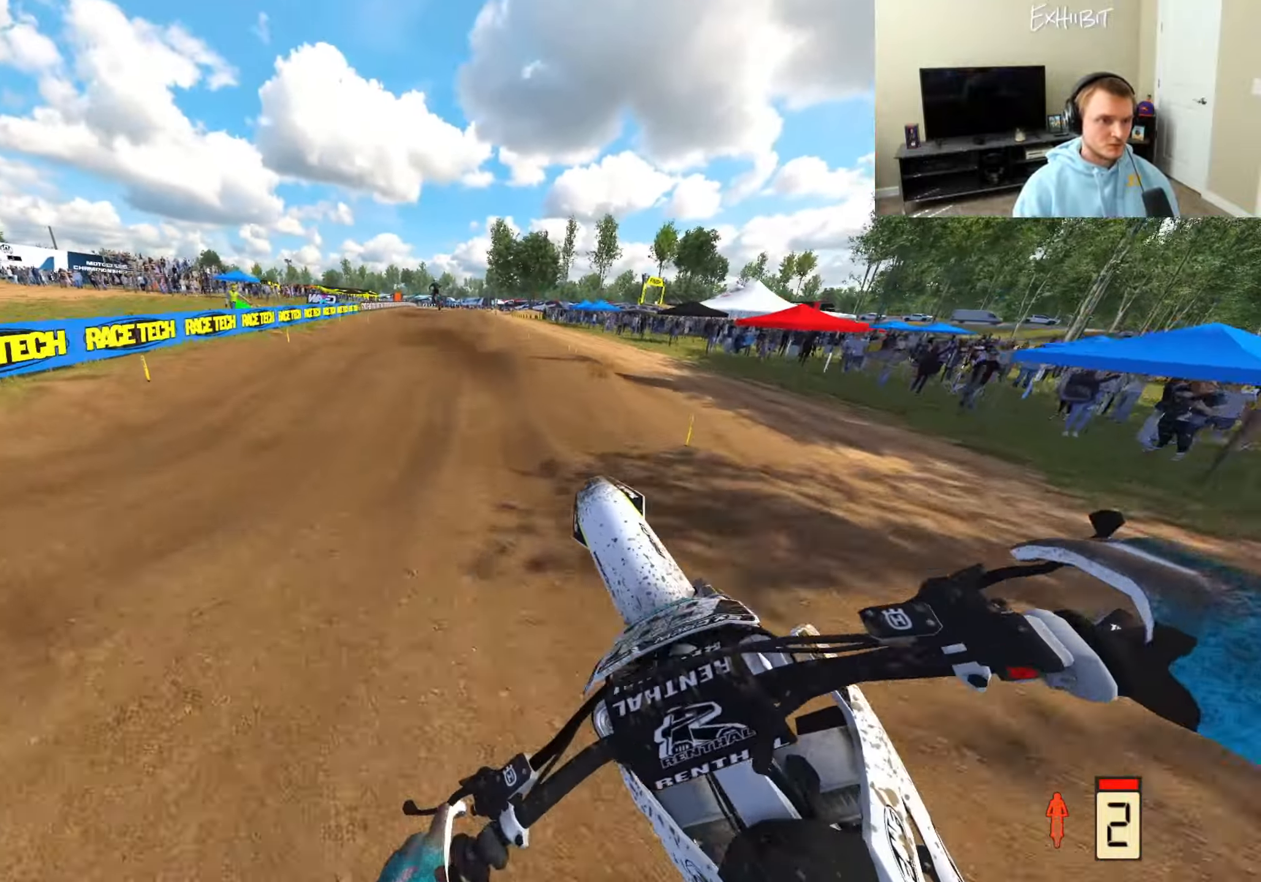
{"buttons": ["R2"], "left_stick": "right", "right_stick": "down", "events": [[67, "right_stick", "up"], [150, "left_stick", "left"], [167, "TRIANGLE", "down"], [167, "right_stick", "up-left"], [267, "TRIANGLE", "up"], [283, "R2", "up"], [333, "left_stick", "center"], [367, "right_stick", "center"], [383, "left_stick", "right"], [450, "right_stick", "down"], [467, "R2", "down"]]}
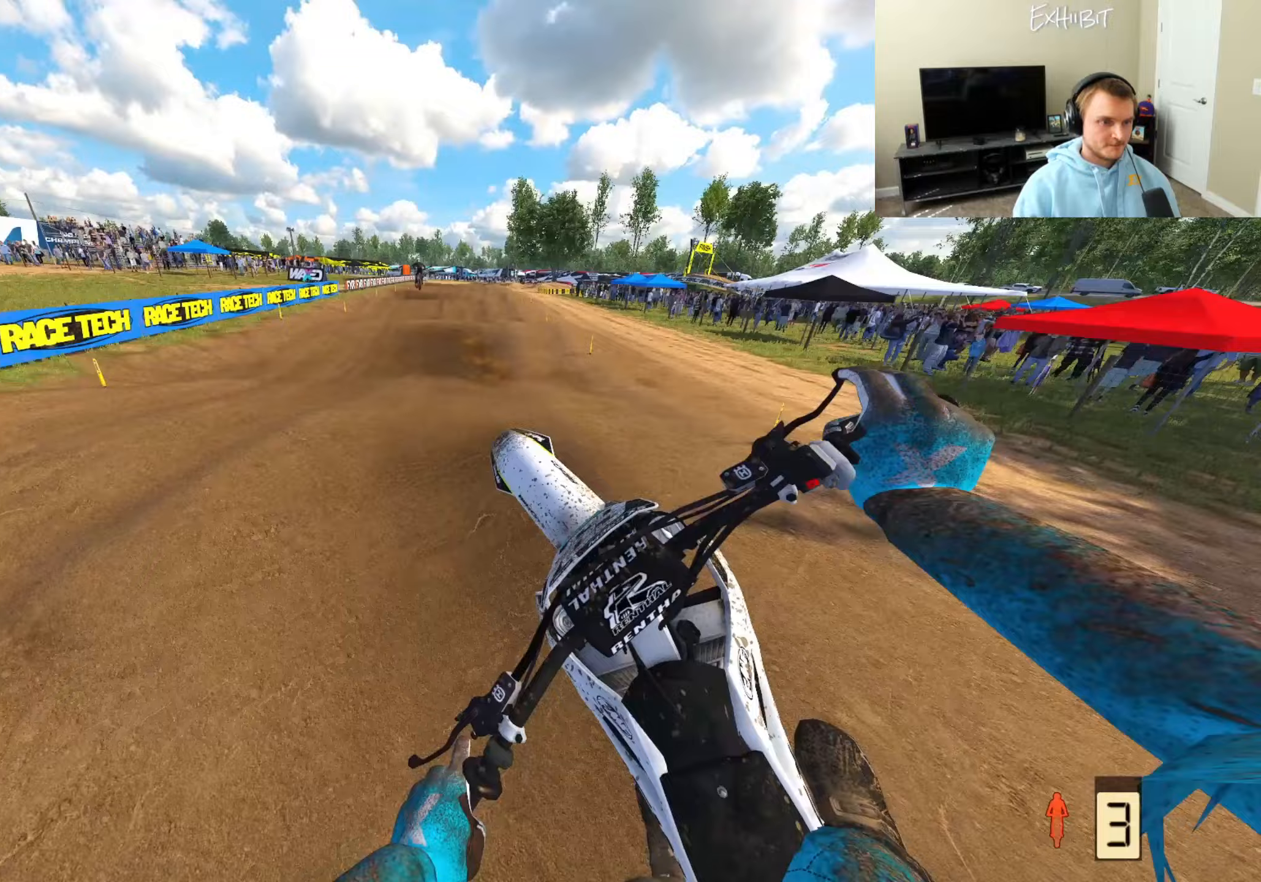
{"buttons": ["R2", "R3"], "left_stick": "center", "right_stick": "down-left", "events": [[33, "right_stick", "down-left"], [50, "R3", "down"], [133, "left_stick", "center"], [183, "R3", "up"], [400, "R3", "down"]]}
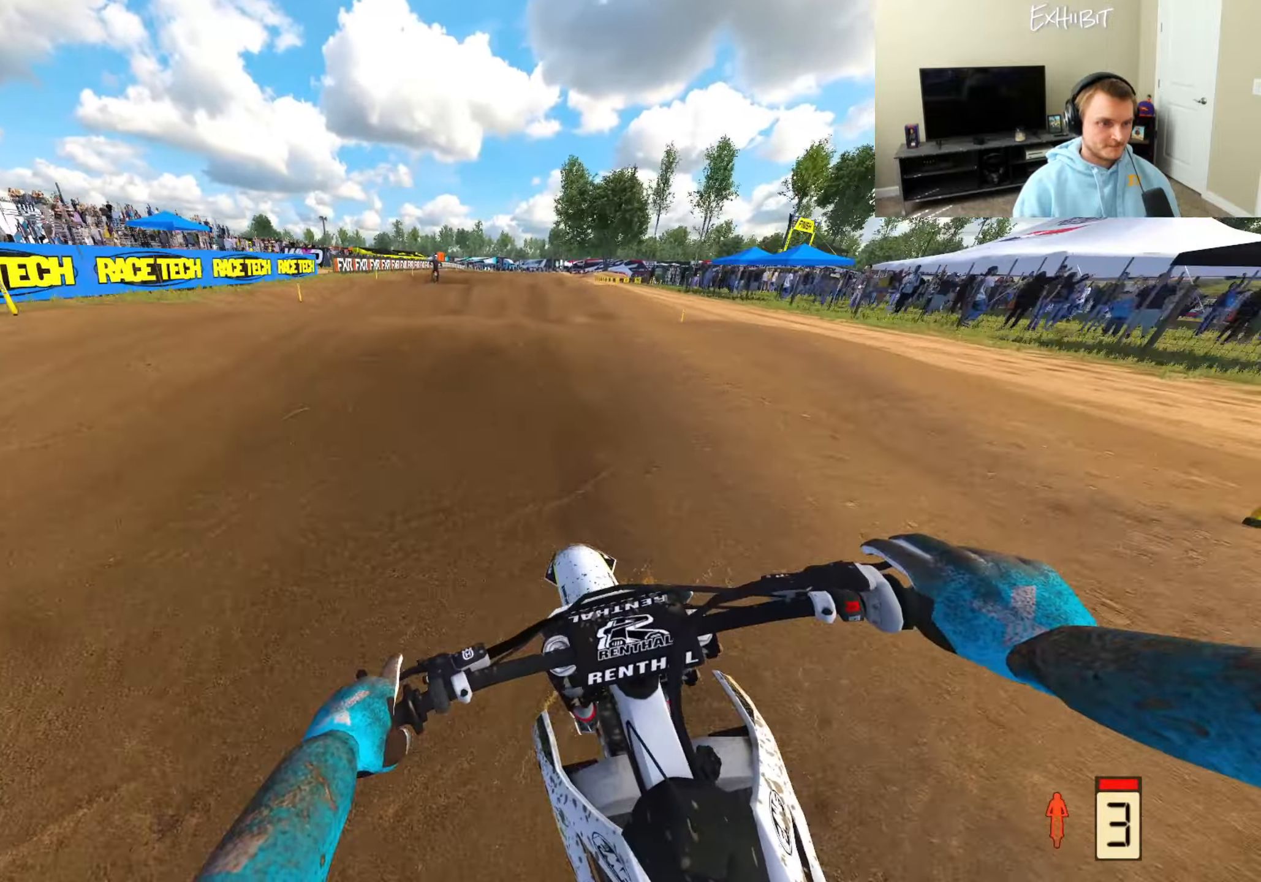
{"buttons": ["R2"], "left_stick": "center", "right_stick": "up-right", "events": [[17, "R3", "up"], [83, "right_stick", "up"], [117, "left_stick", "left"], [217, "left_stick", "center"], [283, "right_stick", "up-right"]]}
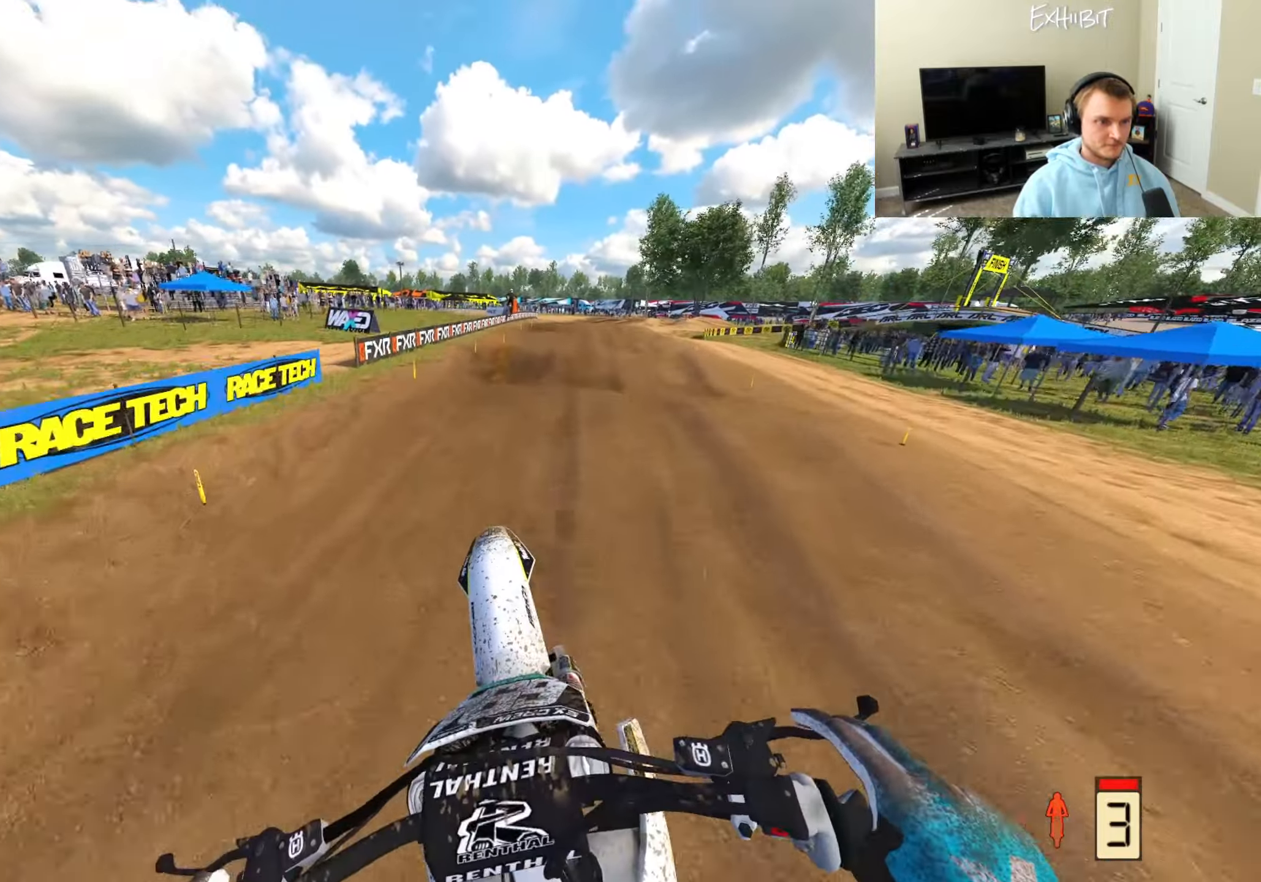
{"buttons": ["R2"], "left_stick": "center", "right_stick": "up", "events": [[33, "right_stick", "right"], [150, "R2", "up"], [317, "R2", "down"], [350, "right_stick", "center"], [383, "left_stick", "left"], [417, "right_stick", "up"], [483, "left_stick", "center"]]}
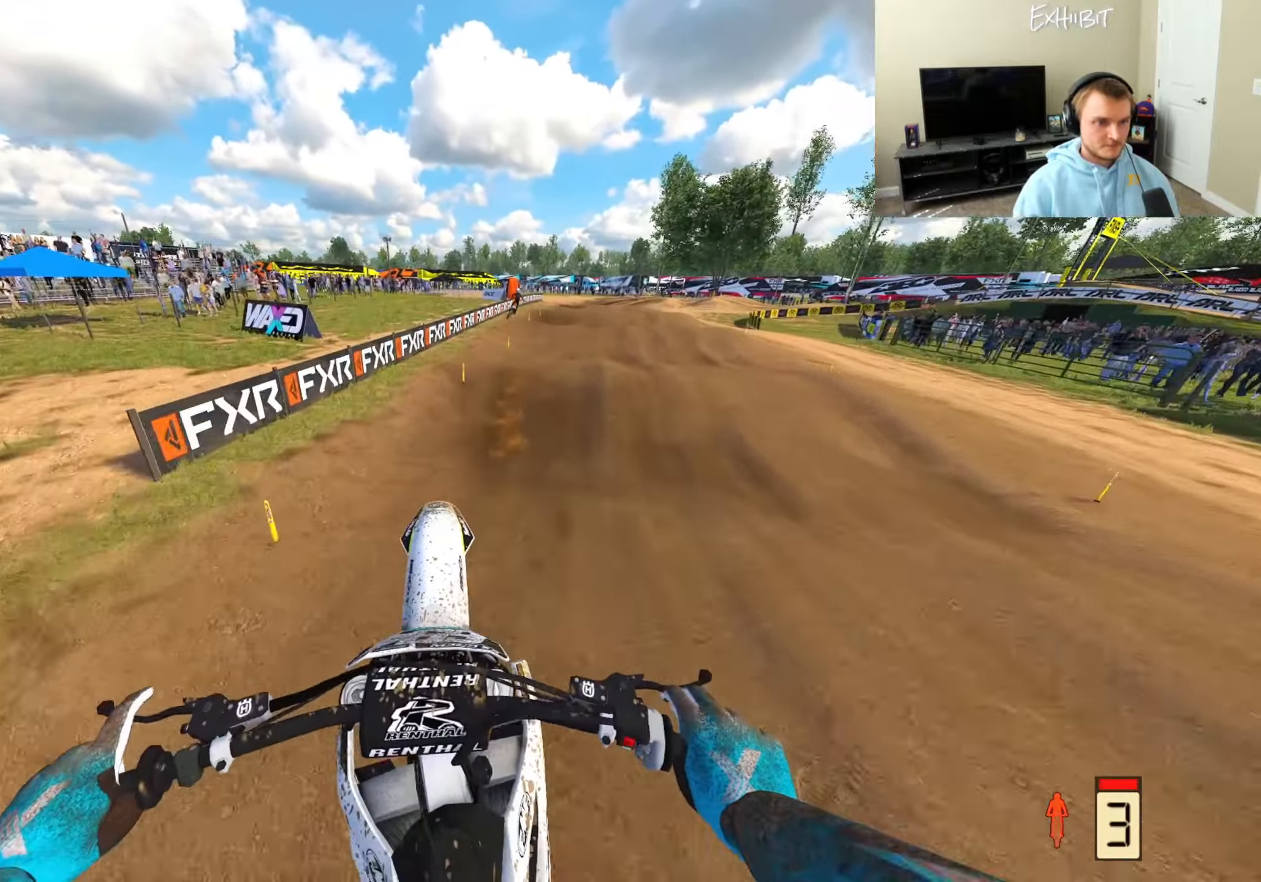
{"buttons": ["R2"], "left_stick": "center", "right_stick": "down", "events": [[250, "right_stick", "center"], [333, "R3", "down"], [467, "R3", "up"], [467, "right_stick", "down"]]}
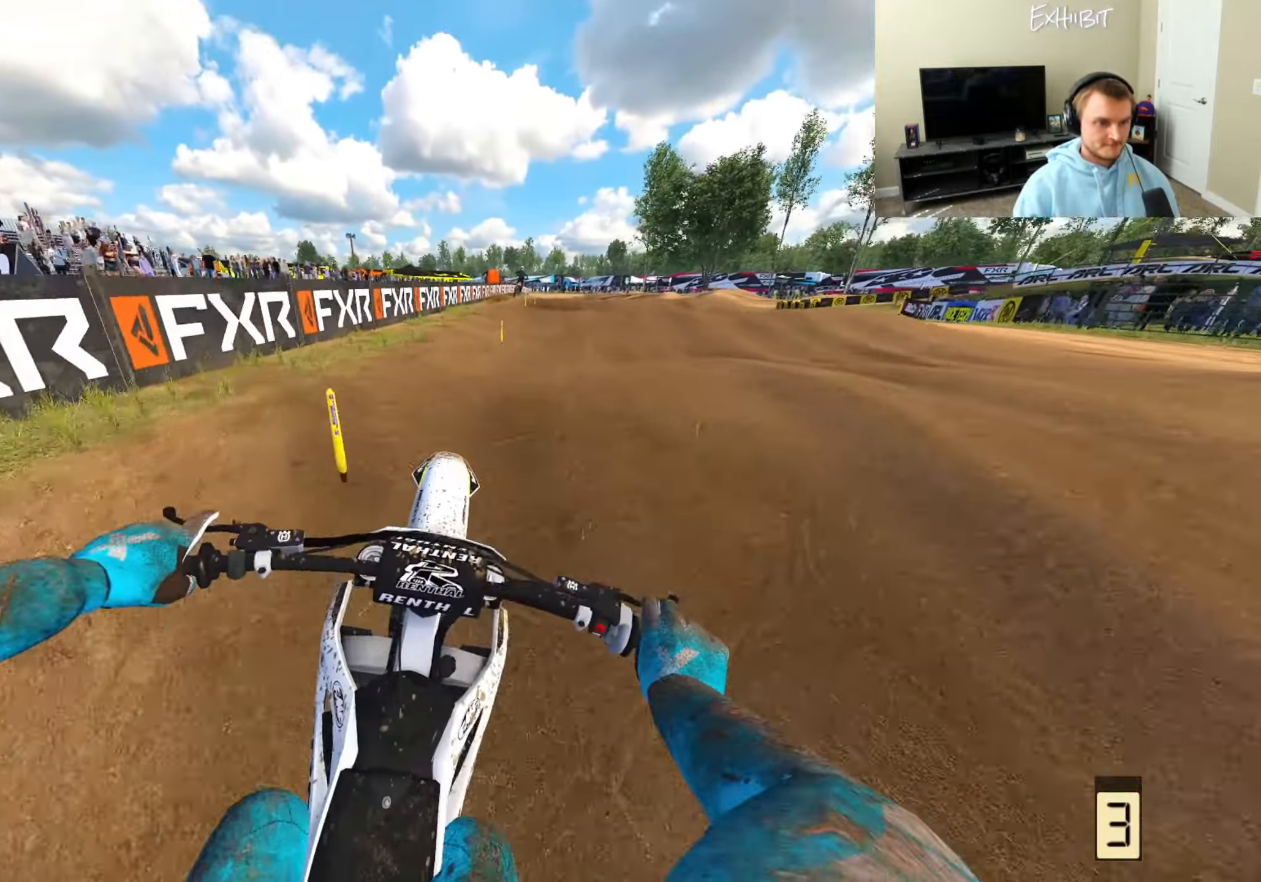
{"buttons": [], "left_stick": "down-left", "right_stick": "right", "events": [[17, "left_stick", "right"], [17, "right_stick", "center"], [167, "right_stick", "down"], [217, "R3", "down"], [283, "right_stick", "center"], [317, "left_stick", "left"], [350, "R3", "up"], [450, "R2", "up"], [483, "right_stick", "right"], [500, "left_stick", "down-left"]]}
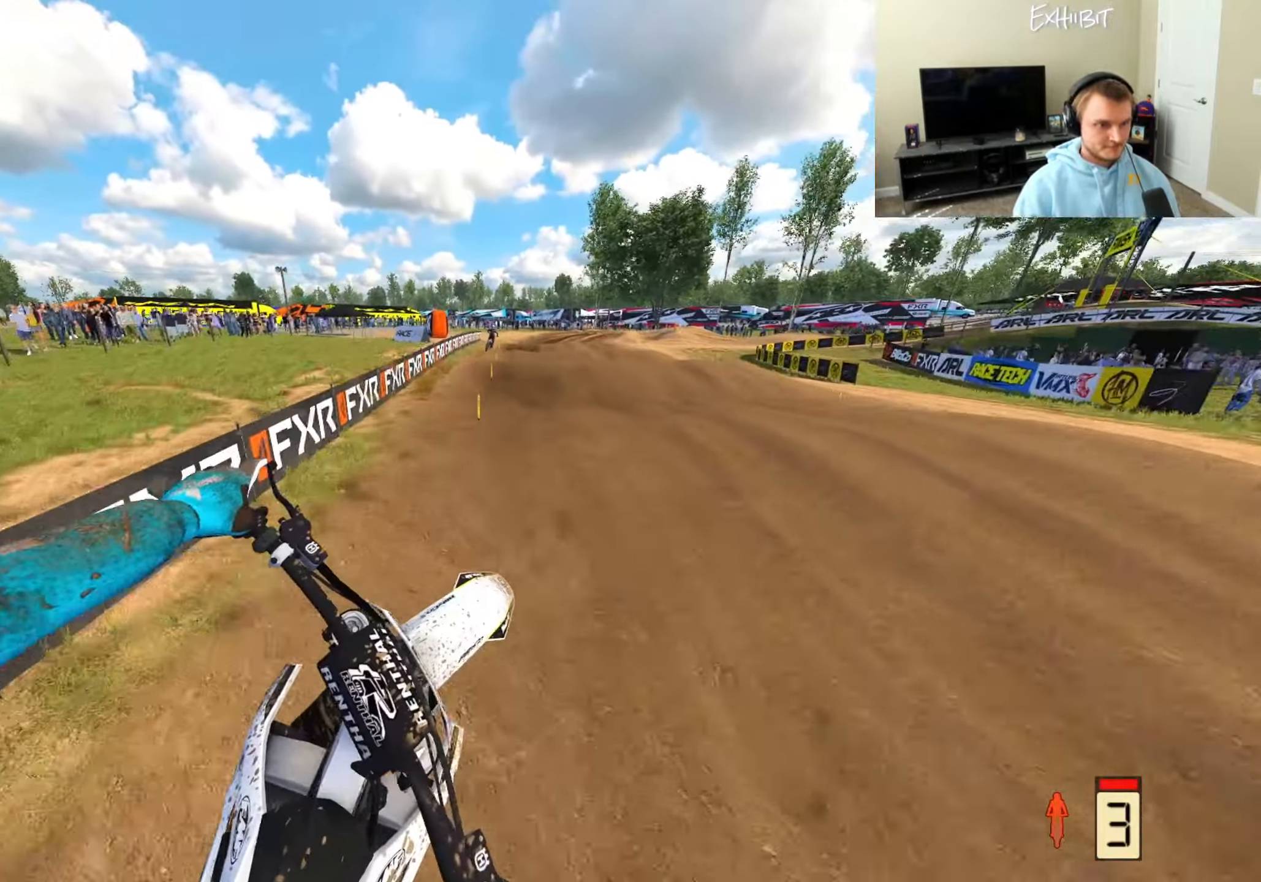
{"buttons": ["R2"], "left_stick": "center", "right_stick": "down", "events": [[100, "R2", "down"], [133, "left_stick", "center"], [317, "right_stick", "down"]]}
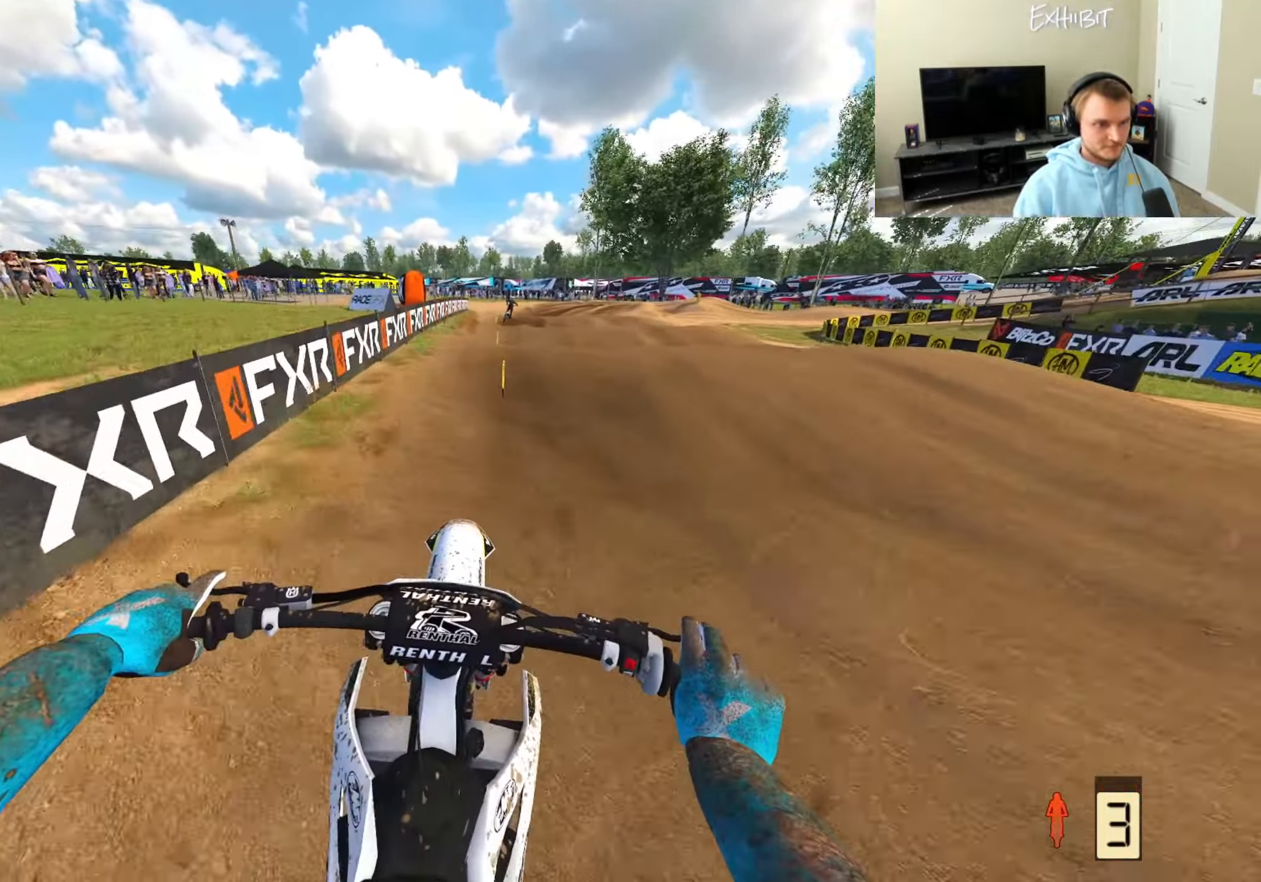
{"buttons": ["R2"], "left_stick": "center", "right_stick": "center", "events": [[167, "right_stick", "center"]]}
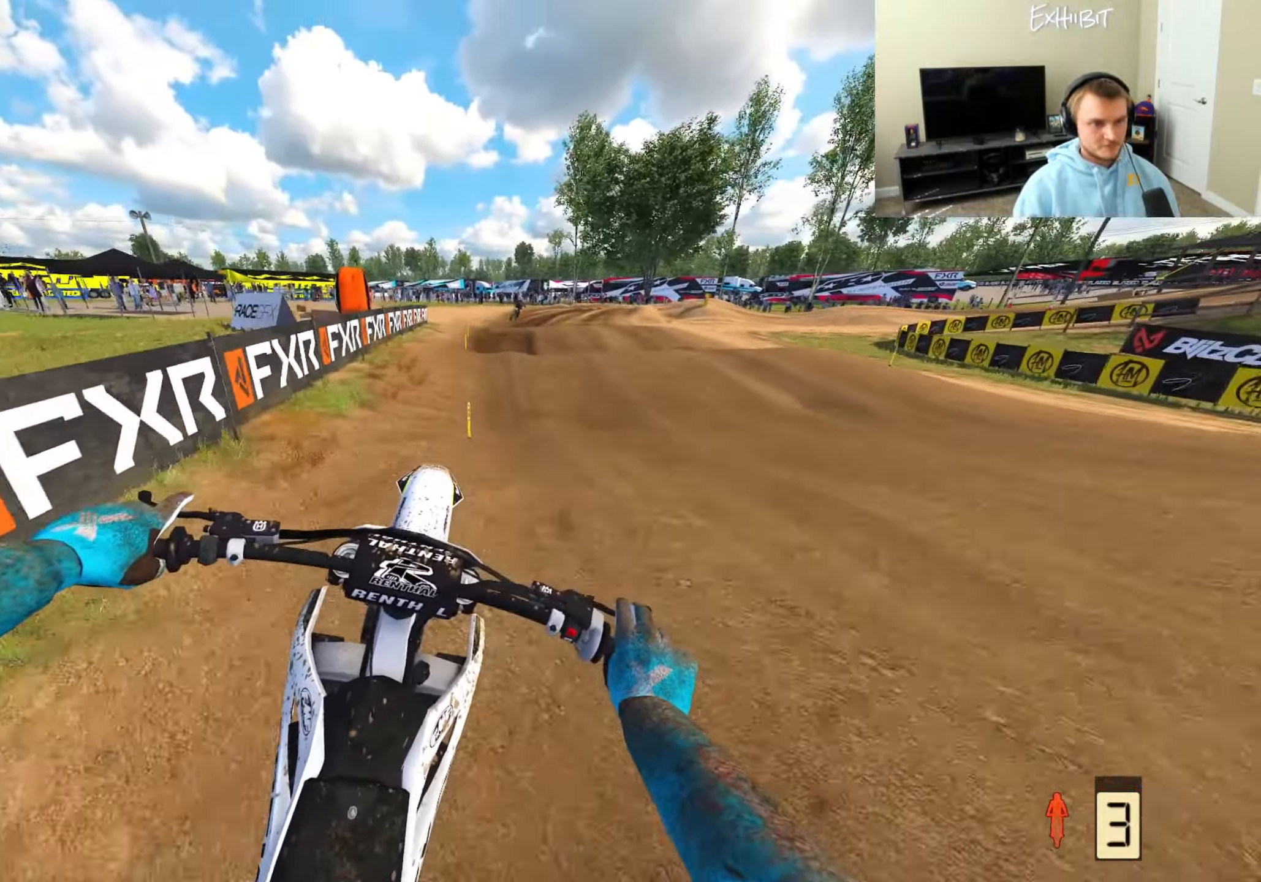
{"buttons": ["R2"], "left_stick": "center", "right_stick": "down-right", "events": [[17, "left_stick", "right"], [150, "right_stick", "right"], [300, "R2", "up"], [317, "left_stick", "center"], [383, "right_stick", "down-right"], [500, "R2", "down"]]}
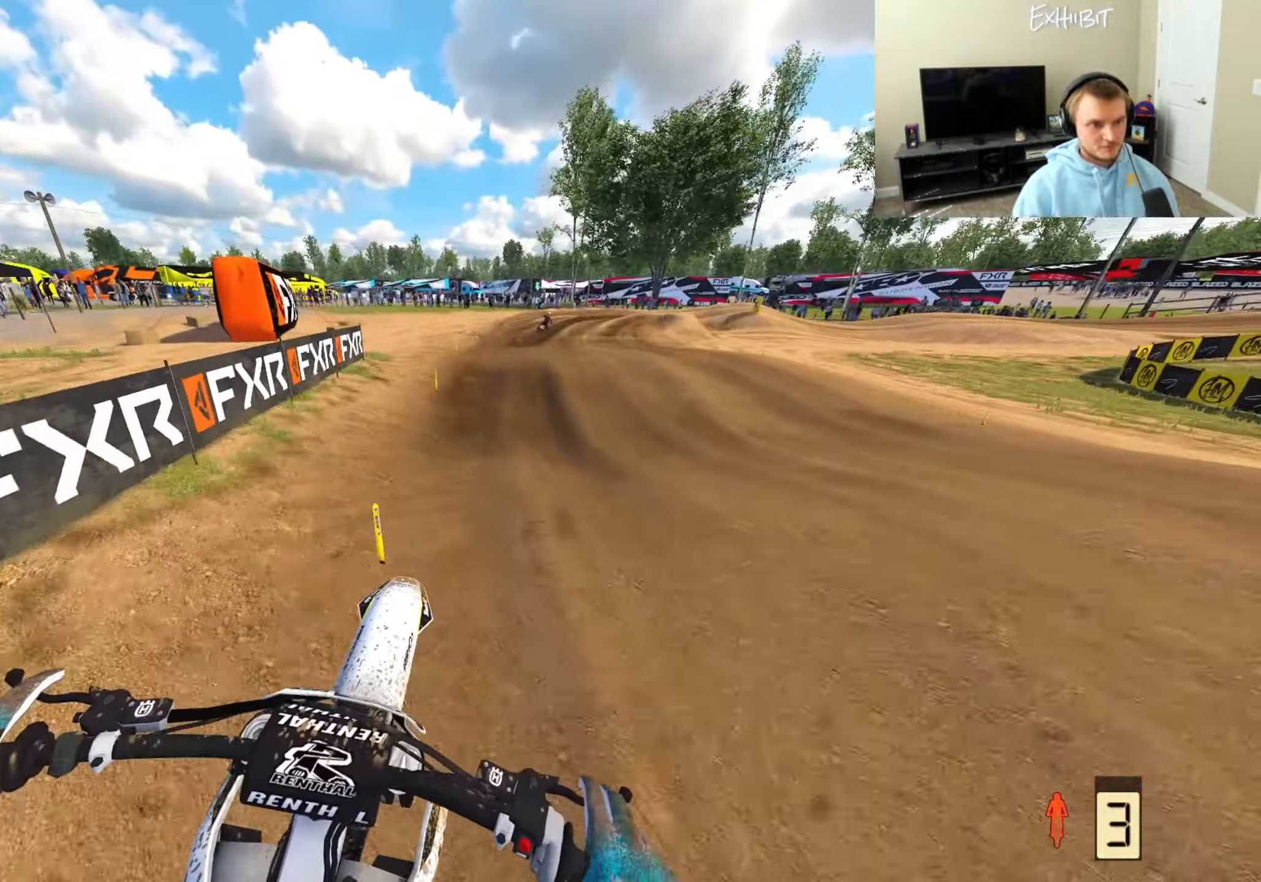
{"buttons": [], "left_stick": "right", "right_stick": "center", "events": [[183, "left_stick", "right"], [350, "right_stick", "center"], [500, "R2", "up"]]}
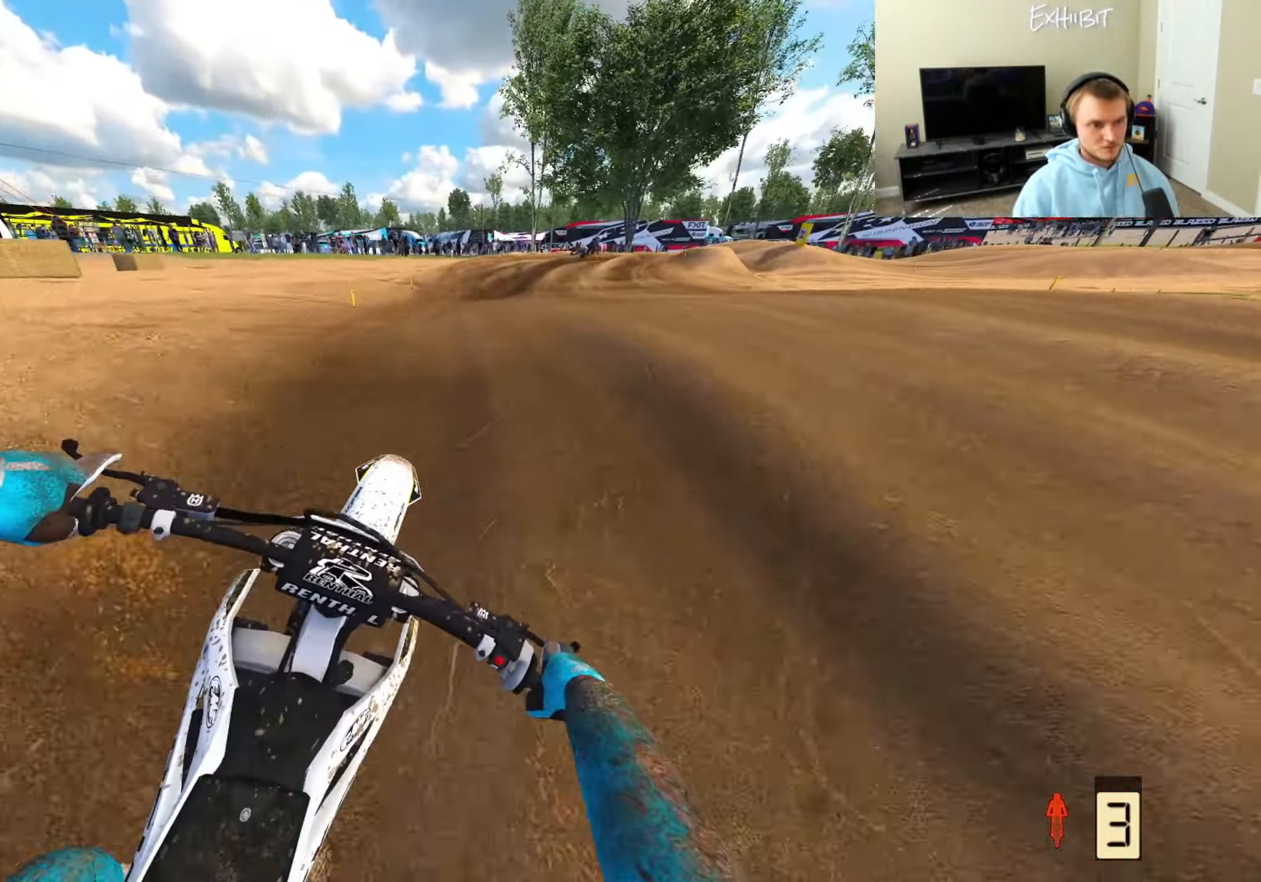
{"buttons": [], "left_stick": "right", "right_stick": "center", "events": [[83, "right_stick", "down-right"], [383, "CROSS", "down"], [467, "right_stick", "center"], [483, "CROSS", "up"]]}
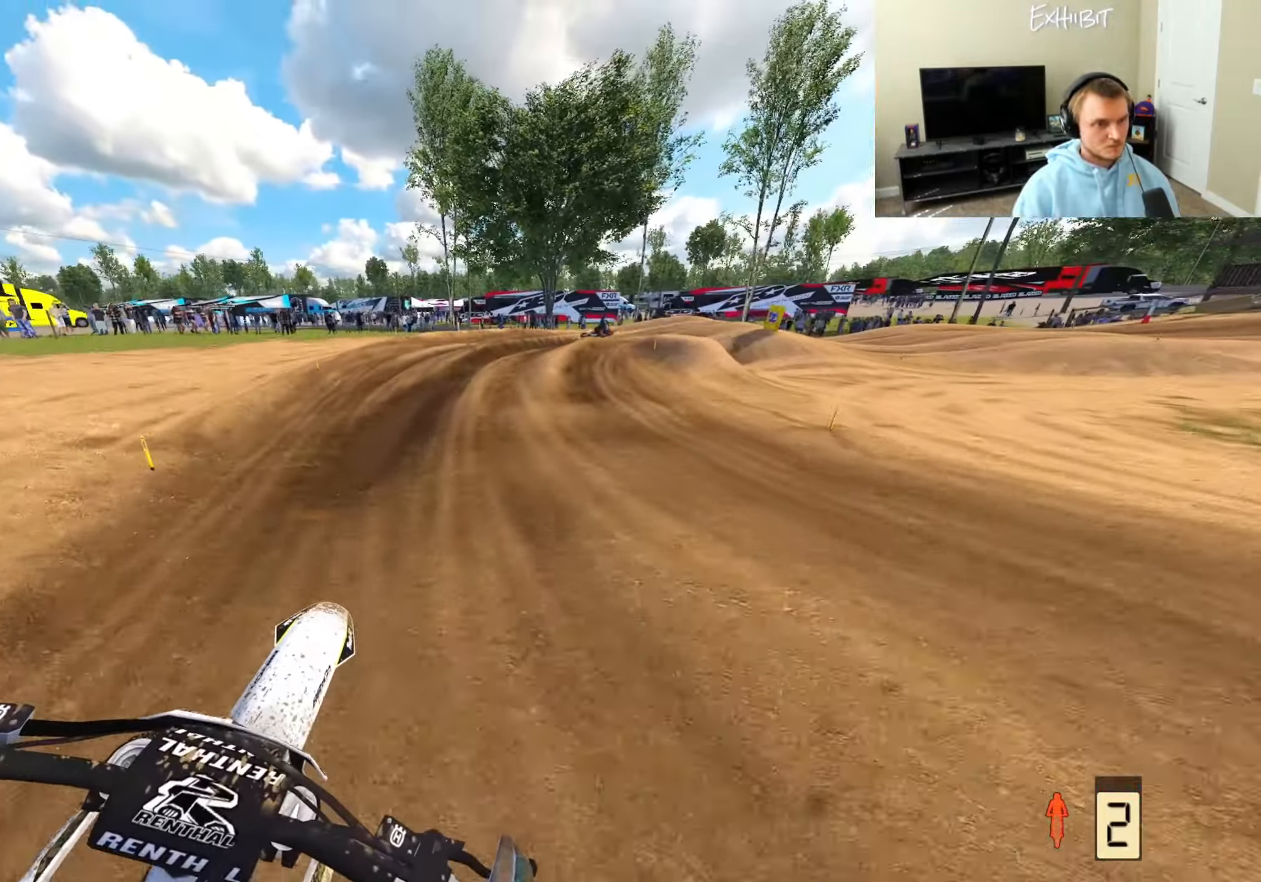
{"buttons": ["R2", "R3"], "left_stick": "right", "right_stick": "center", "events": [[17, "R2", "down"], [400, "left_stick", "center"], [433, "R3", "down"], [450, "left_stick", "right"]]}
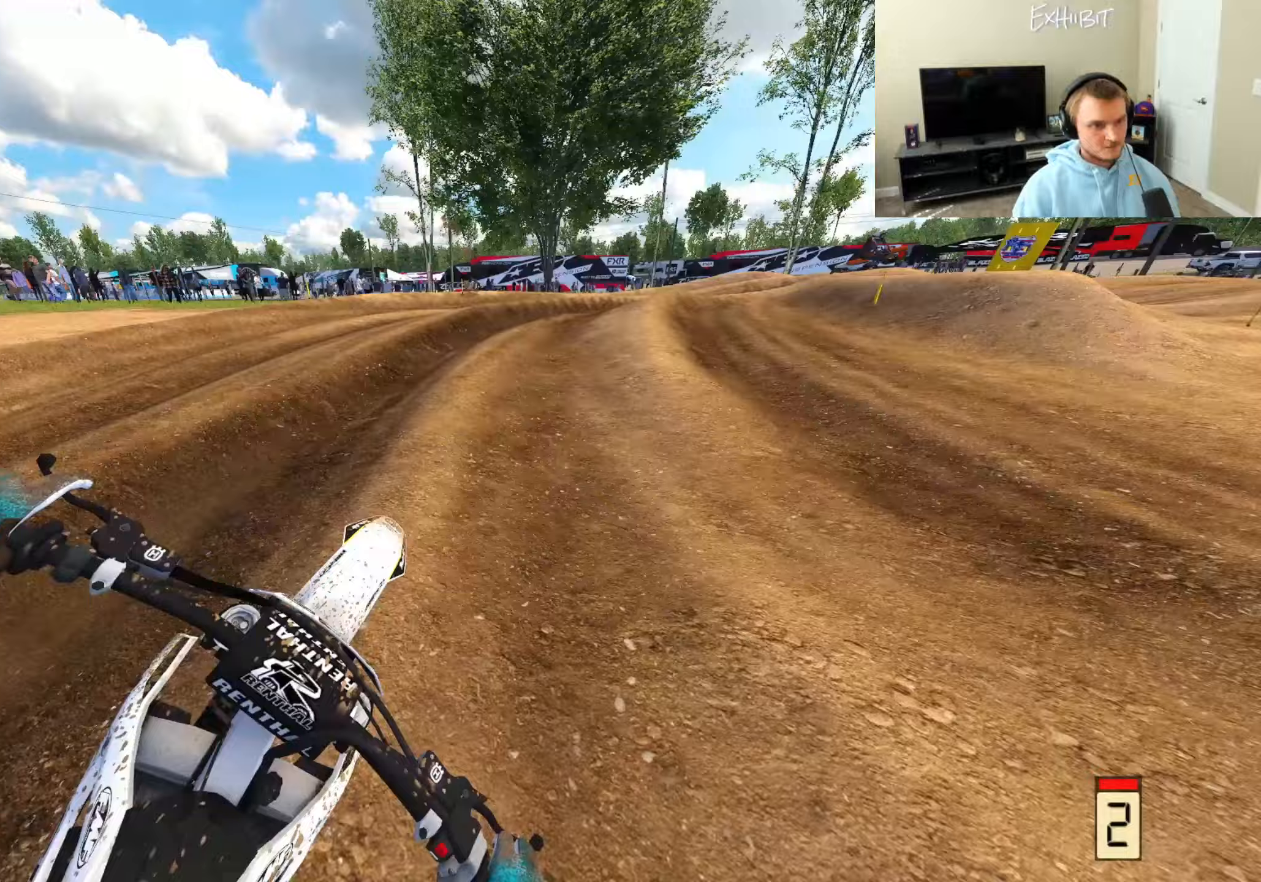
{"buttons": ["R2"], "left_stick": "right", "right_stick": "left", "events": [[17, "R3", "up"], [33, "R2", "up"], [300, "right_stick", "down-left"], [417, "right_stick", "left"], [433, "R2", "down"]]}
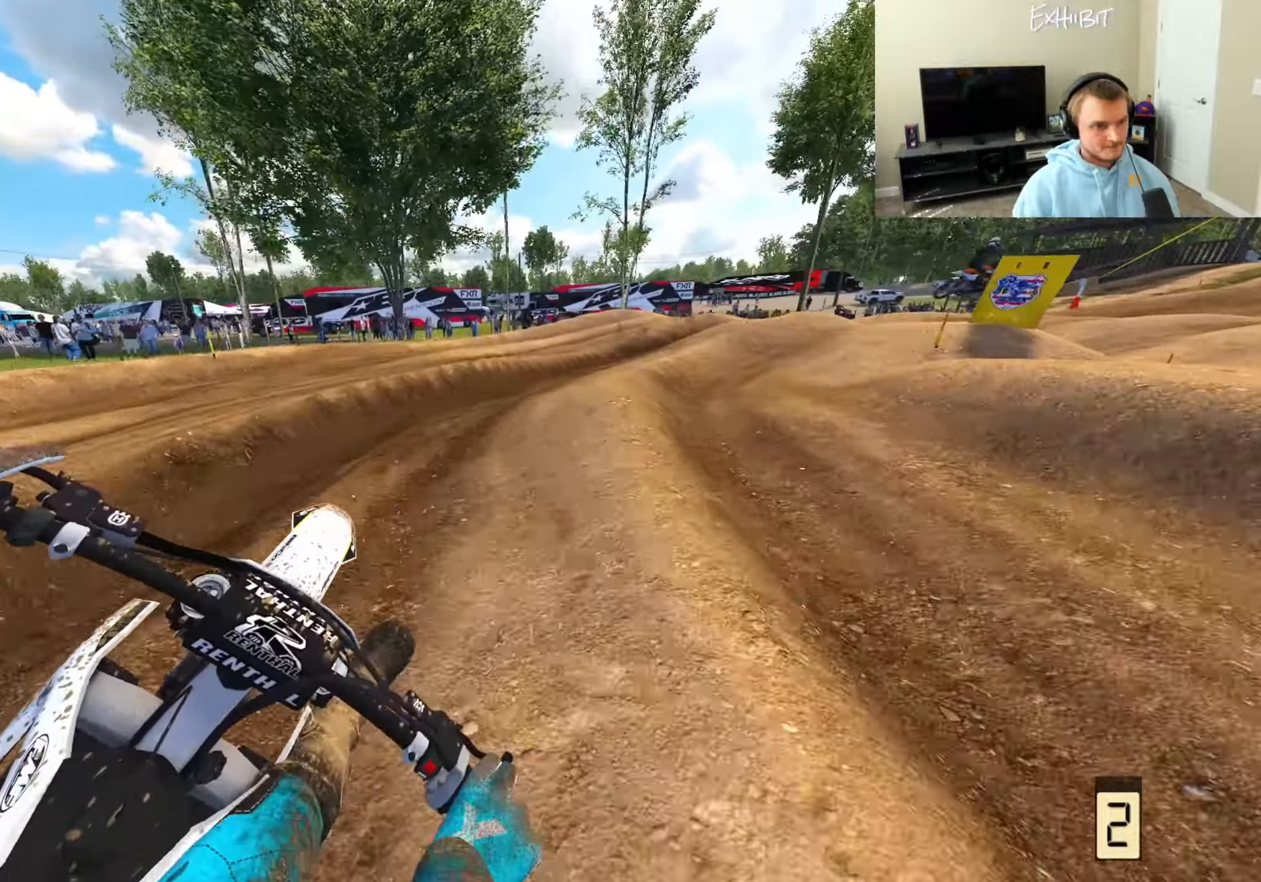
{"buttons": ["R2"], "left_stick": "right", "right_stick": "left", "events": [[200, "R2", "up"], [200, "right_stick", "down-left"], [383, "R2", "down"], [450, "right_stick", "up-left"], [500, "right_stick", "left"]]}
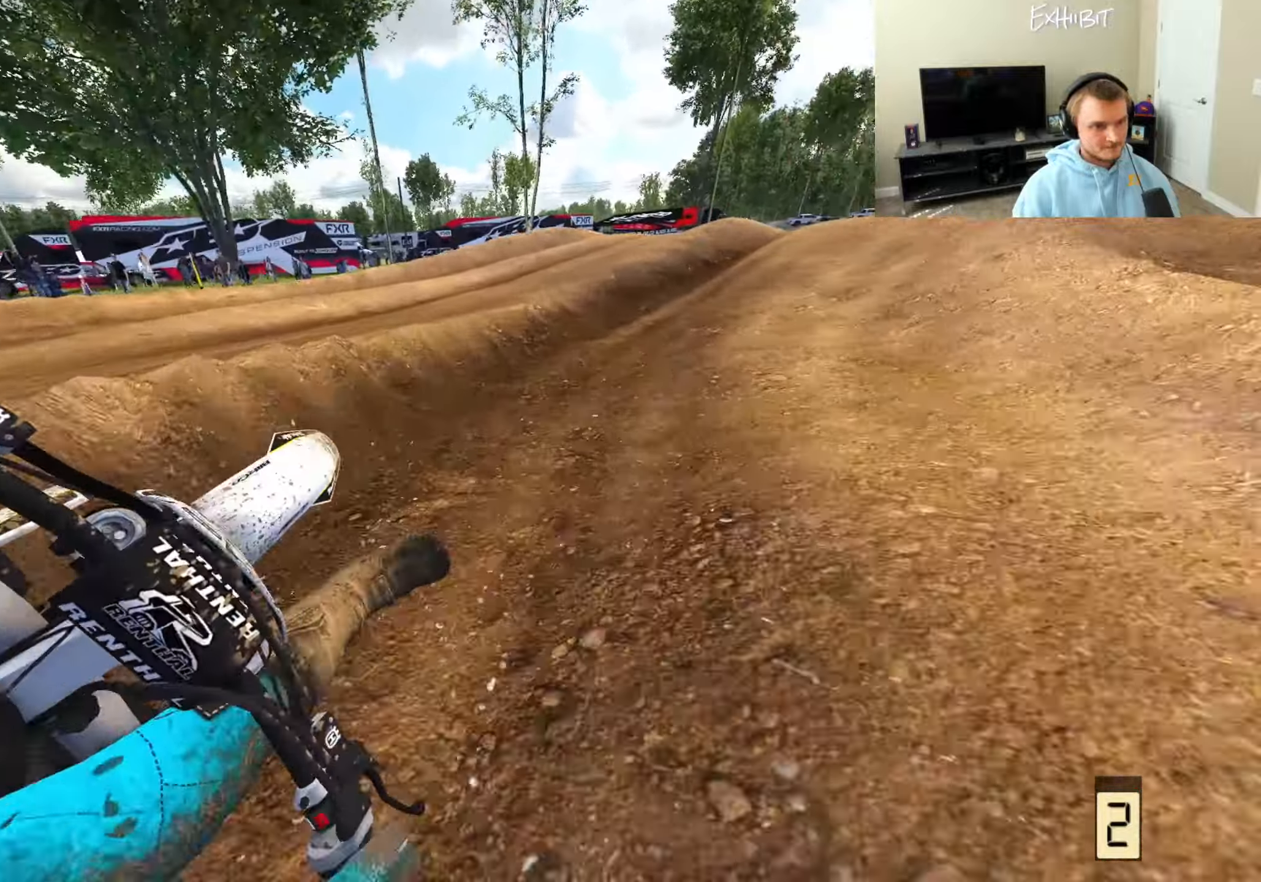
{"buttons": ["R2"], "left_stick": "right", "right_stick": "up", "events": [[183, "left_stick", "center"], [200, "R3", "down"], [317, "R3", "up"], [367, "right_stick", "up-left"], [450, "left_stick", "right"], [467, "right_stick", "up"]]}
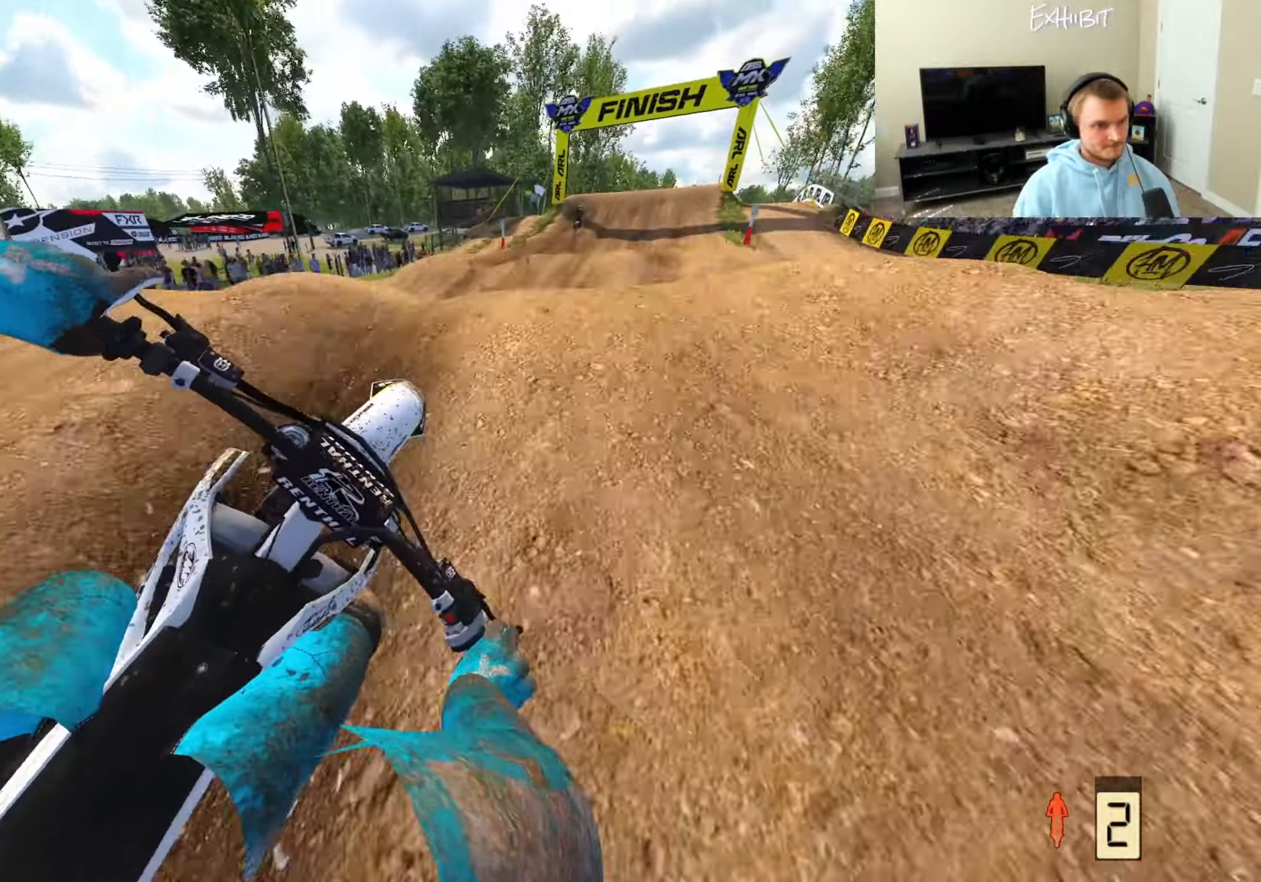
{"buttons": ["R2"], "left_stick": "left", "right_stick": "up-left", "events": [[217, "left_stick", "center"], [317, "left_stick", "left"], [333, "right_stick", "up-left"]]}
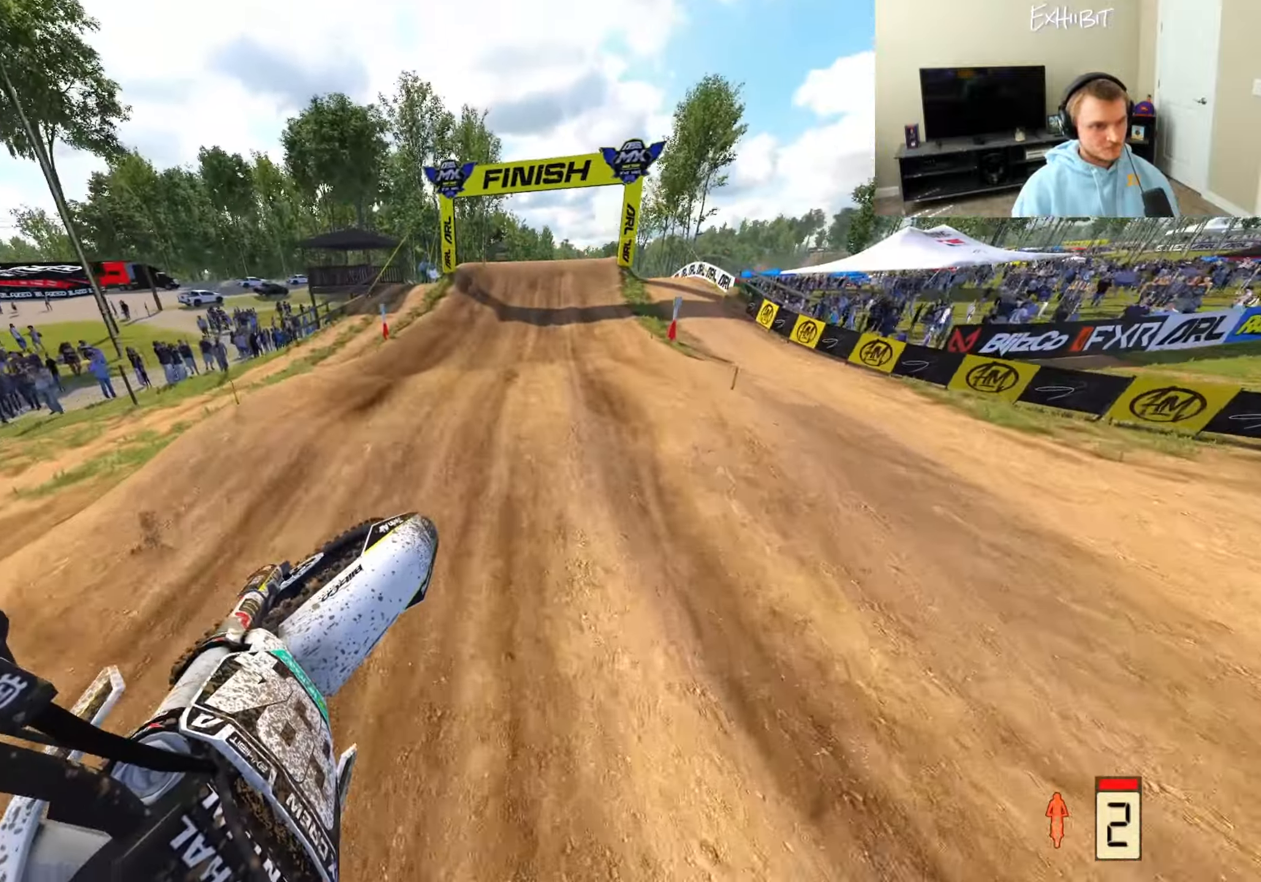
{"buttons": ["R2", "R3"], "left_stick": "right", "right_stick": "up-left", "events": [[133, "left_stick", "center"], [267, "left_stick", "right"], [417, "R3", "down"]]}
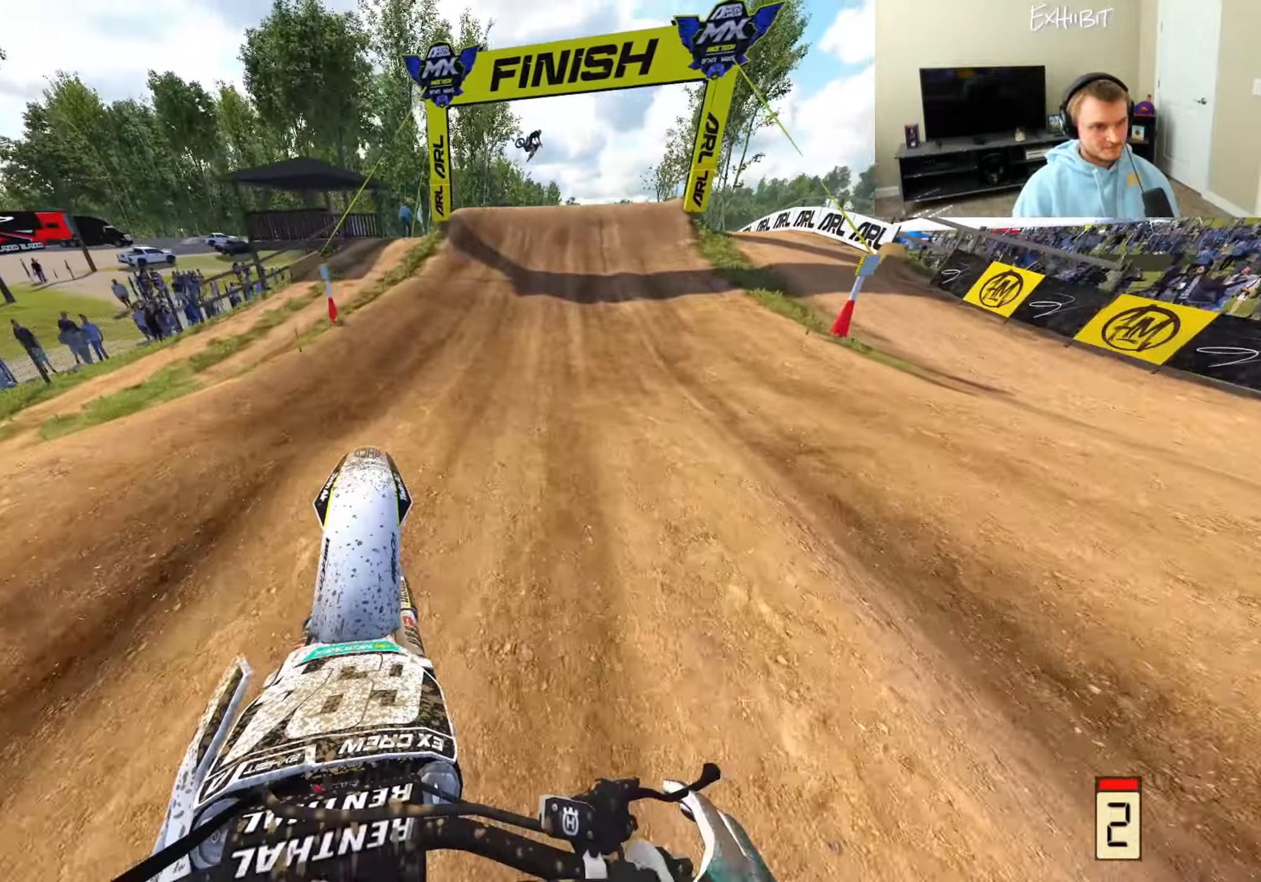
{"buttons": ["R2", "R3"], "left_stick": "center", "right_stick": "down-left", "events": [[33, "R3", "up"], [100, "left_stick", "center"], [117, "right_stick", "down-left"], [450, "R3", "down"]]}
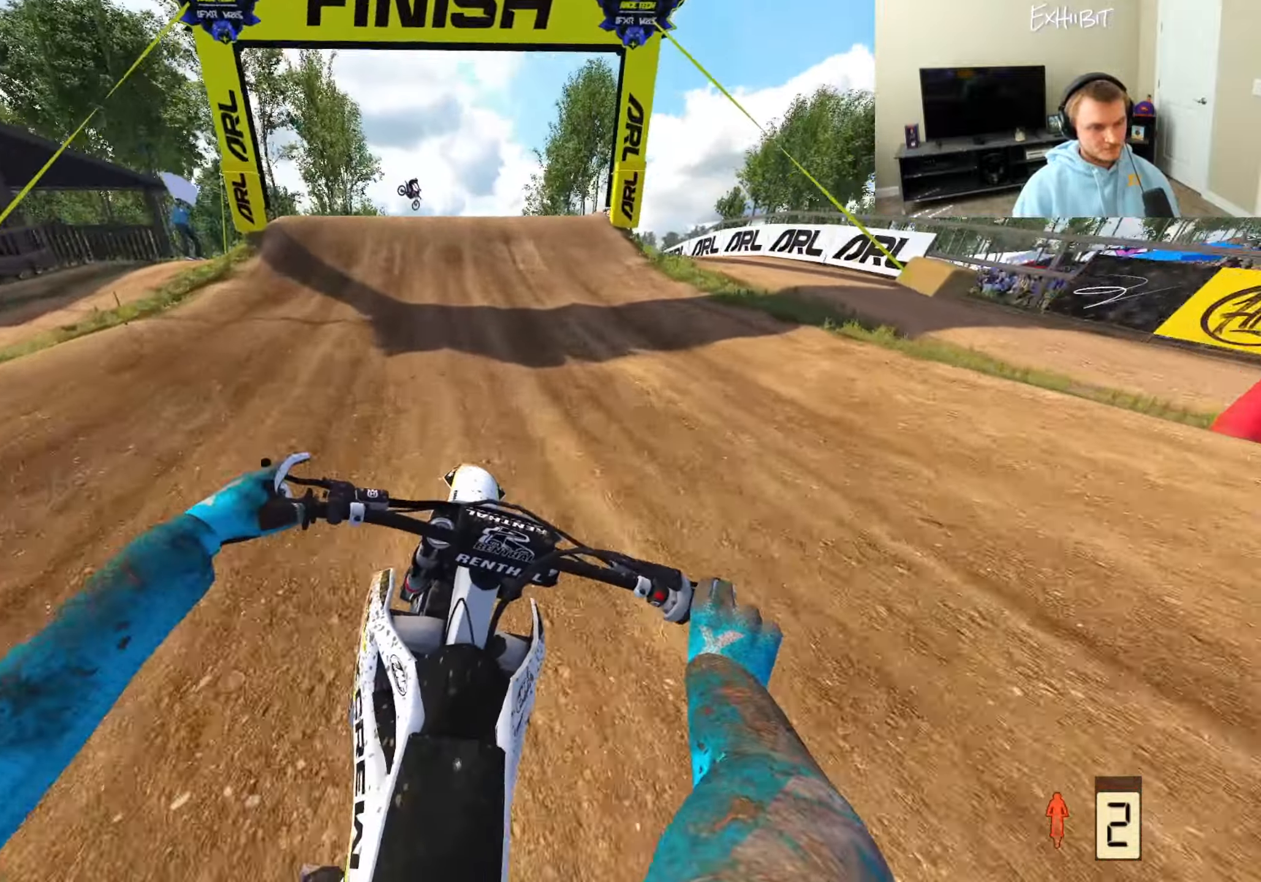
{"buttons": ["R2"], "left_stick": "left", "right_stick": "left", "events": [[83, "R3", "up"], [117, "right_stick", "left"], [400, "left_stick", "left"]]}
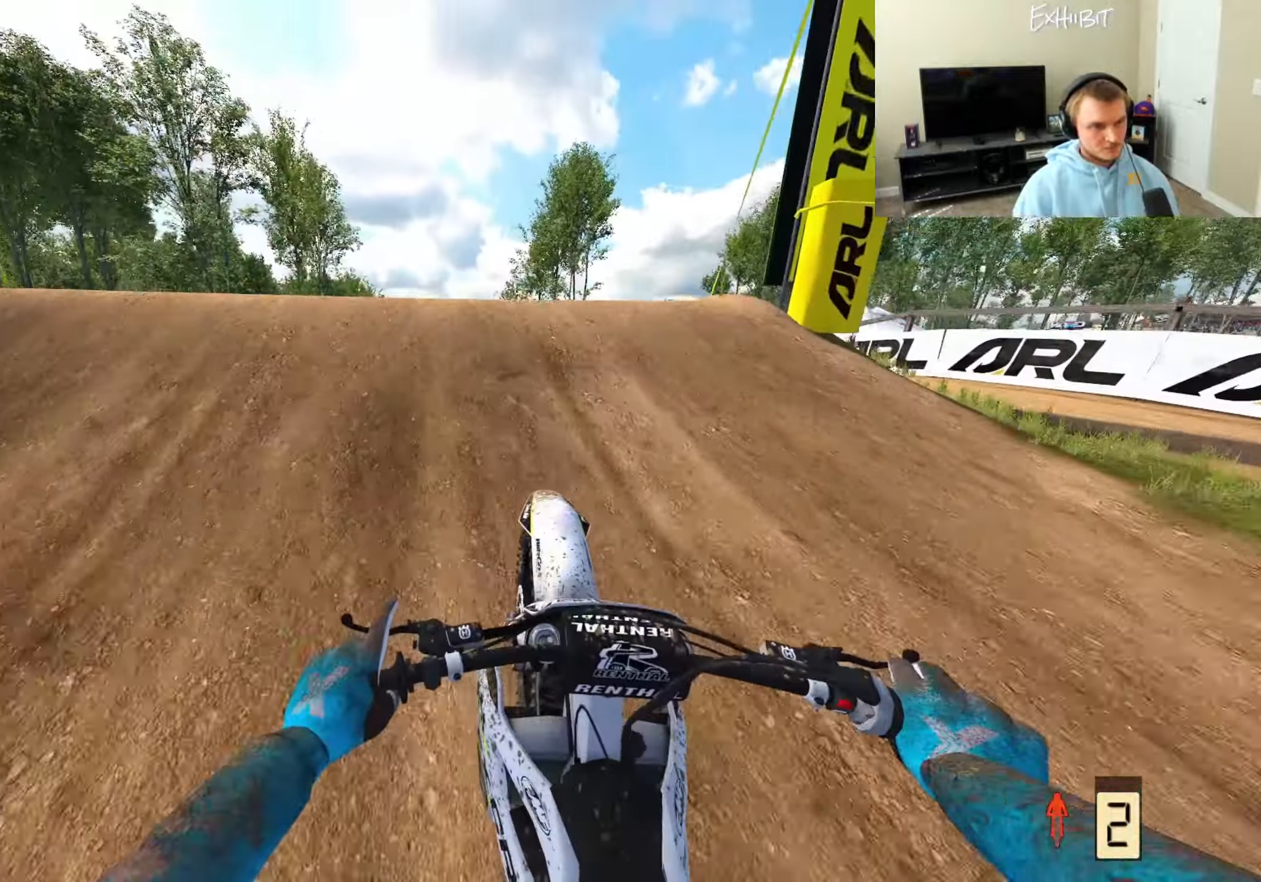
{"buttons": ["R2"], "left_stick": "center", "right_stick": "down", "events": [[17, "R3", "down"], [83, "R2", "up"], [133, "R3", "up"], [133, "right_stick", "down-left"], [250, "left_stick", "right"], [267, "R3", "down"], [300, "R2", "down"], [417, "R3", "up"], [467, "left_stick", "center"], [467, "right_stick", "down"]]}
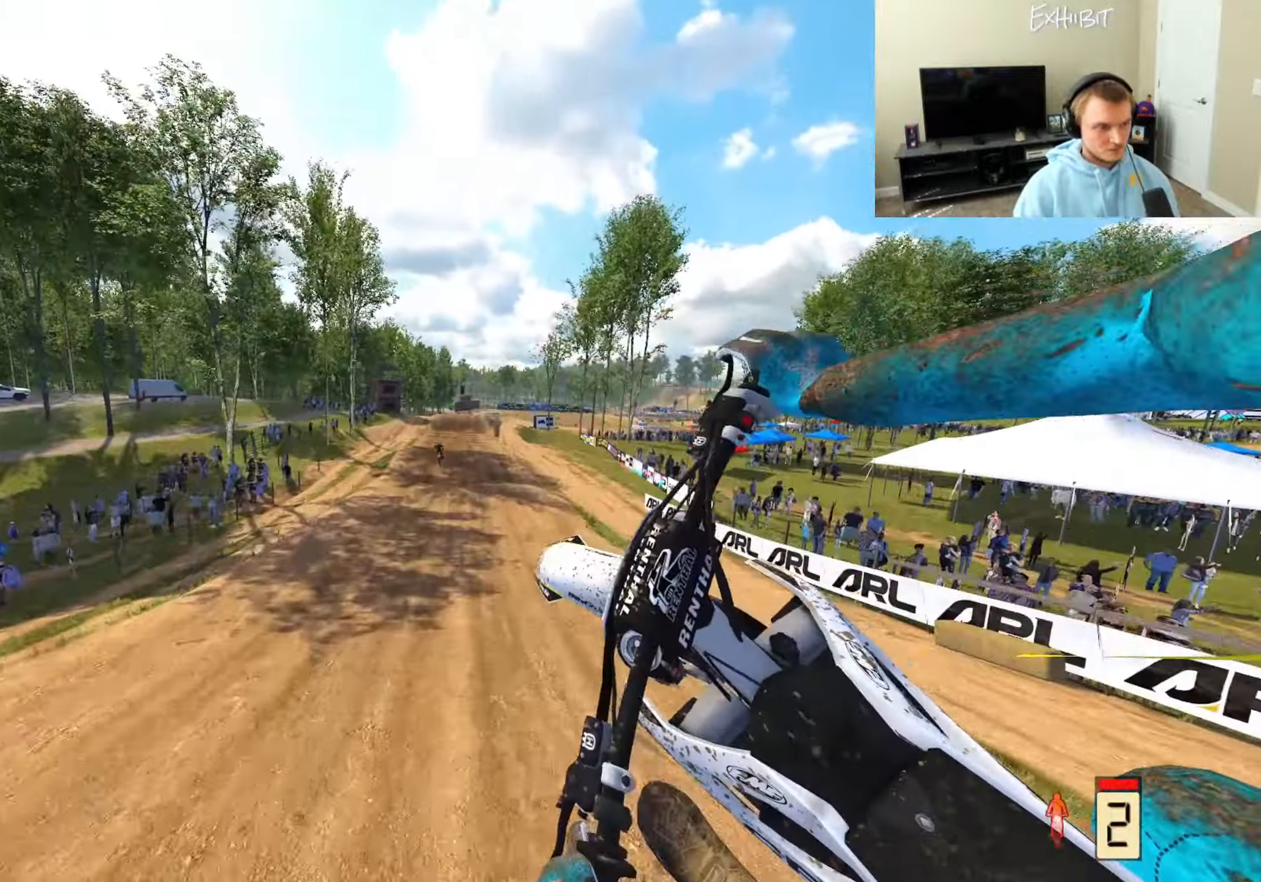
{"buttons": ["R2"], "left_stick": "center", "right_stick": "right", "events": [[17, "left_stick", "left"], [17, "right_stick", "down-right"], [417, "left_stick", "center"], [433, "right_stick", "right"]]}
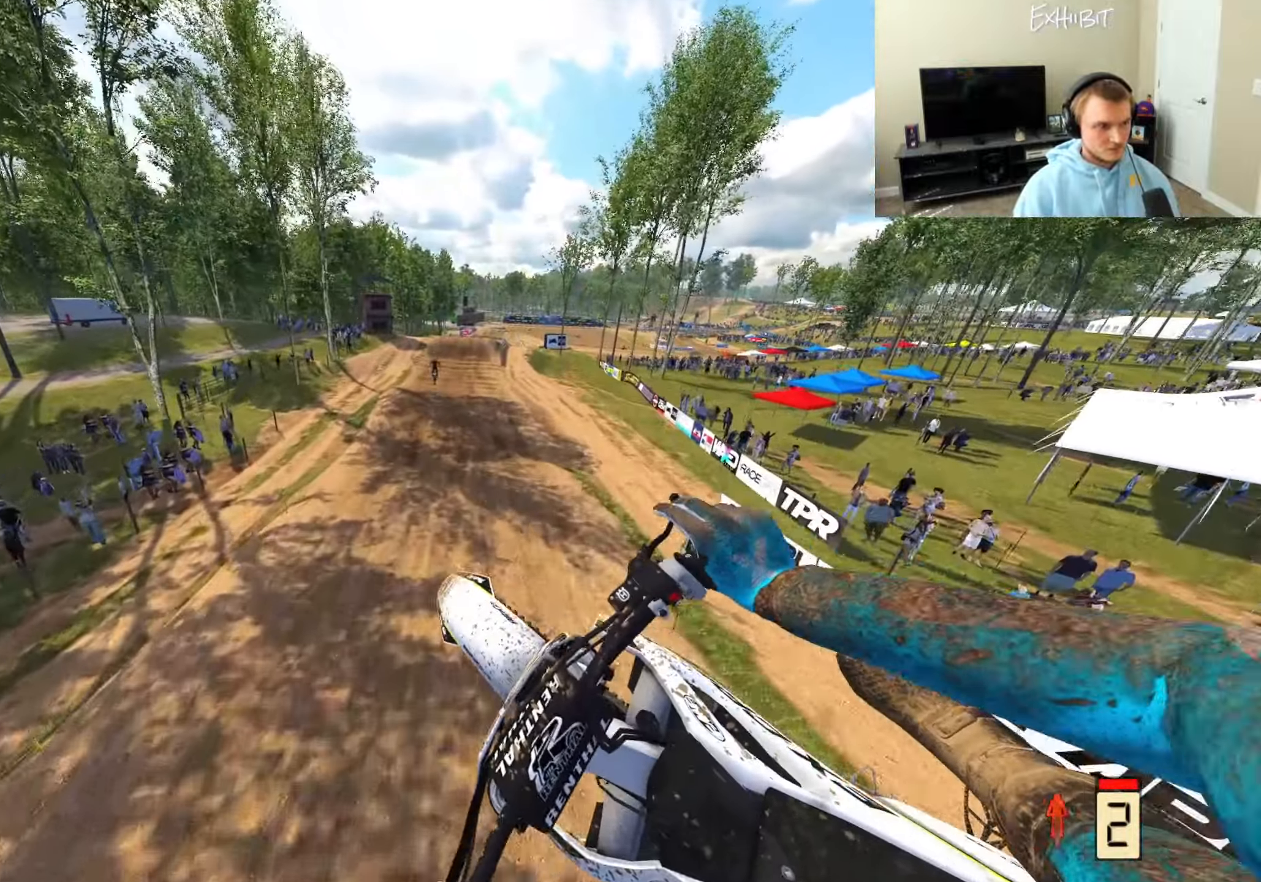
{"buttons": ["R2"], "left_stick": "center", "right_stick": "center", "events": [[400, "right_stick", "center"]]}
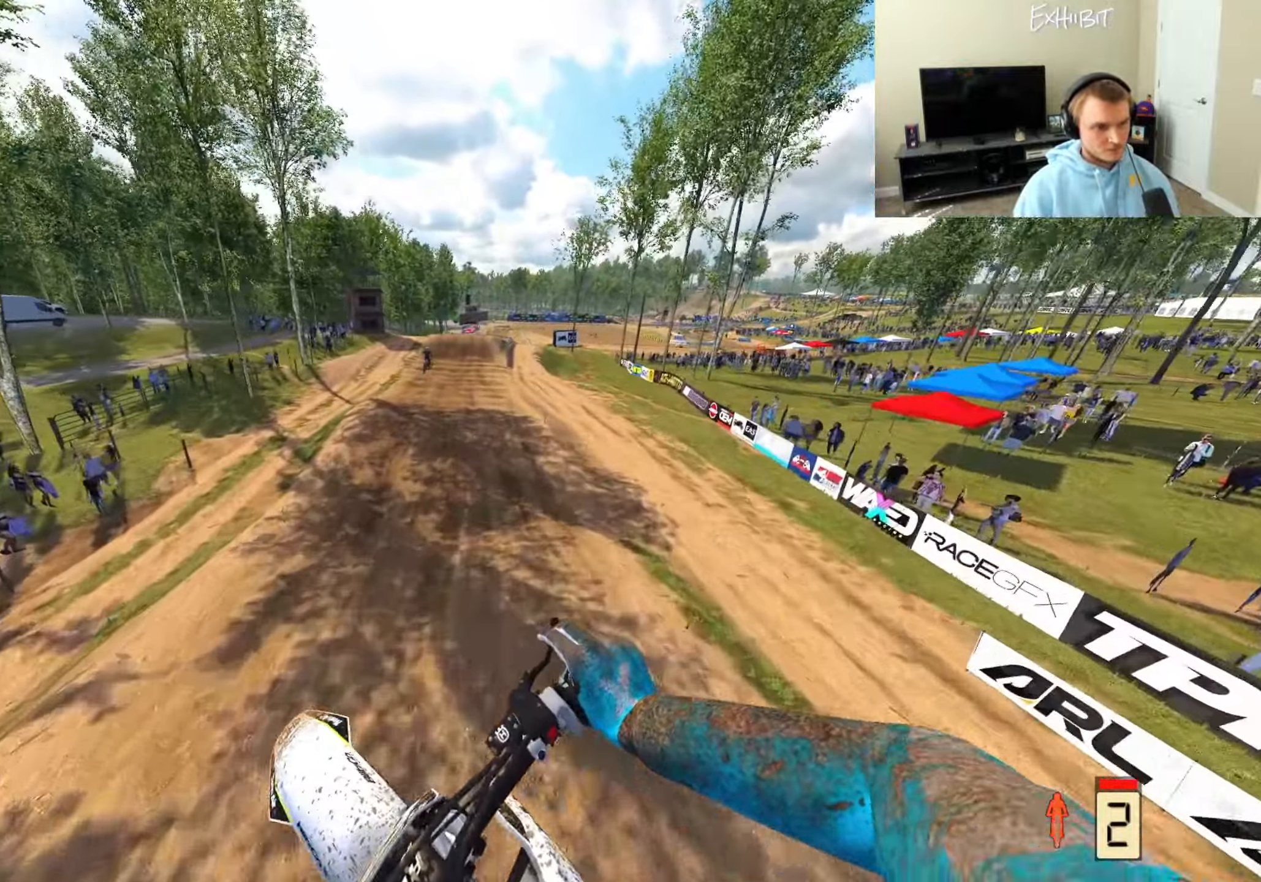
{"buttons": ["R2", "R3"], "left_stick": "left", "right_stick": "center", "events": [[50, "right_stick", "left"], [100, "left_stick", "left"], [200, "right_stick", "up-left"], [483, "R3", "down"], [483, "right_stick", "center"]]}
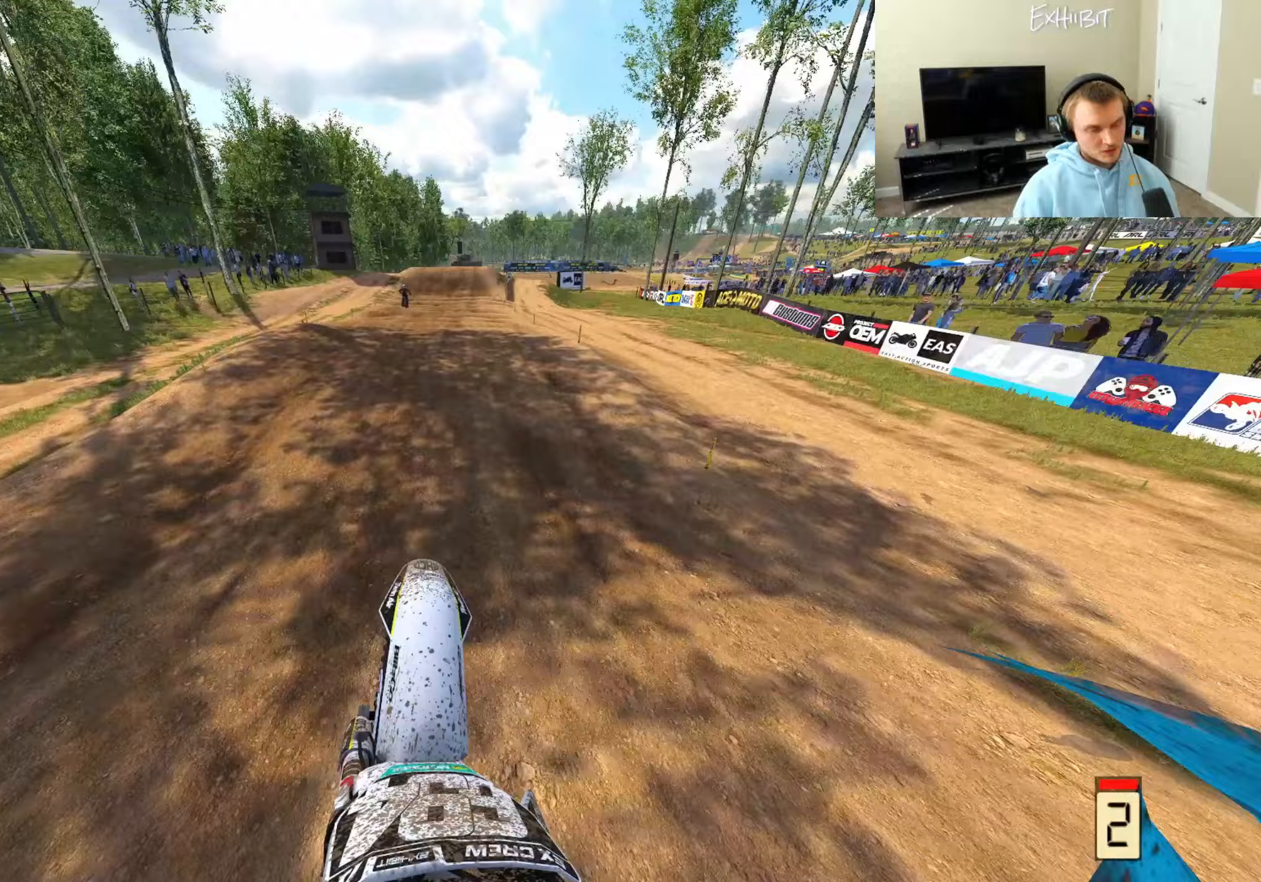
{"buttons": ["R2"], "left_stick": "center", "right_stick": "center", "events": [[17, "left_stick", "center"], [100, "R3", "up"], [100, "right_stick", "down-left"], [250, "R3", "down"], [383, "R3", "up"], [467, "right_stick", "center"]]}
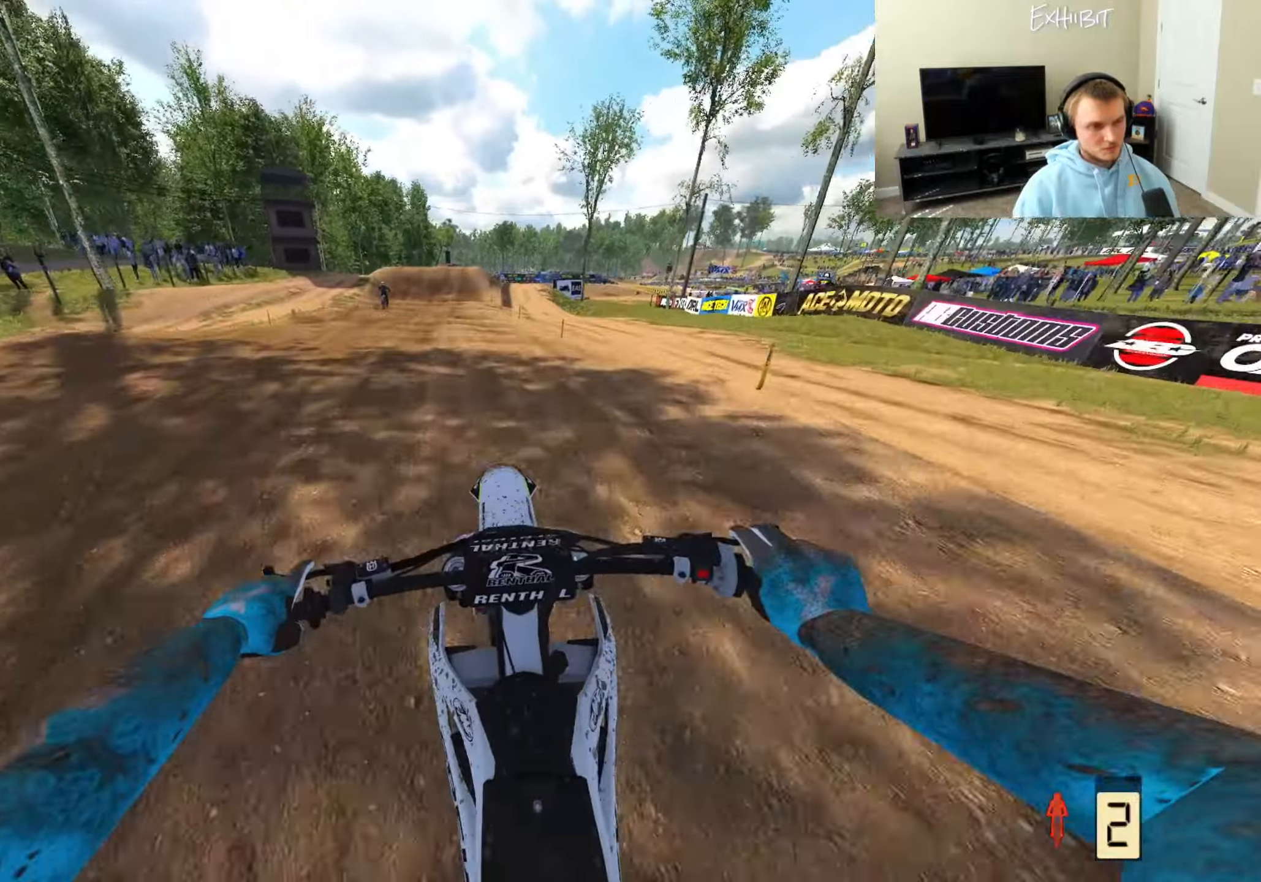
{"buttons": ["R2"], "left_stick": "center", "right_stick": "center", "events": [[333, "TRIANGLE", "down"], [467, "TRIANGLE", "up"]]}
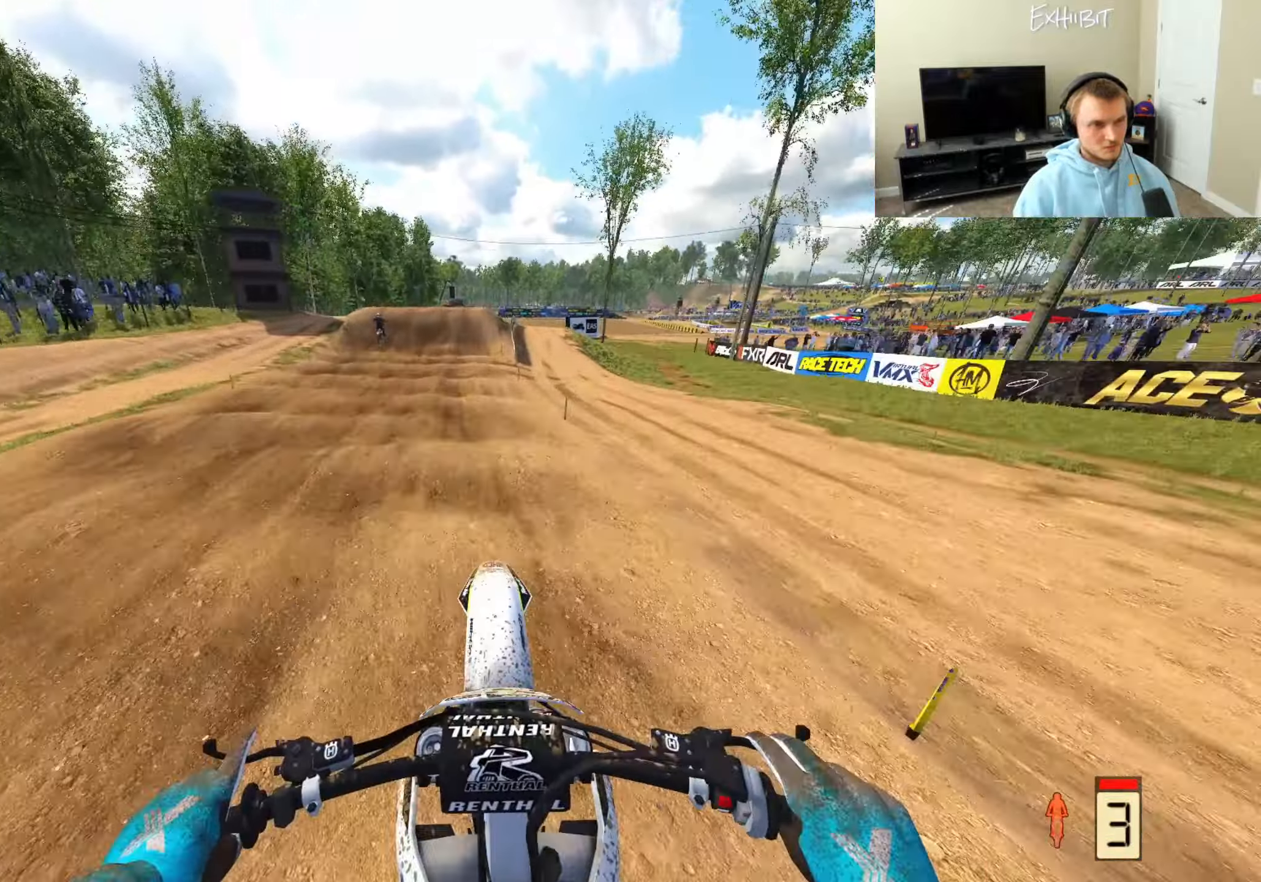
{"buttons": ["R2"], "left_stick": "center", "right_stick": "down-left", "events": [[33, "right_stick", "up"], [233, "right_stick", "center"], [283, "right_stick", "down"], [483, "right_stick", "down-left"]]}
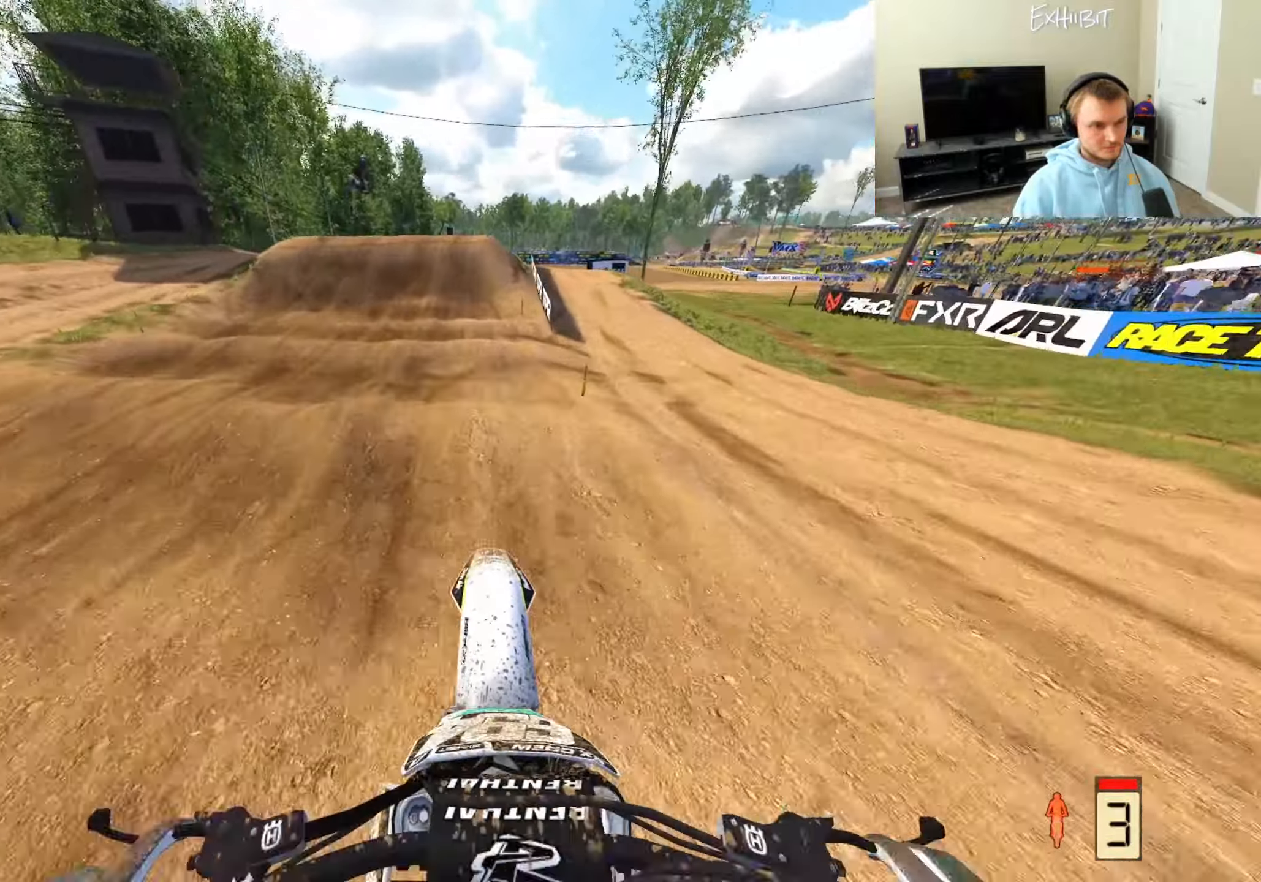
{"buttons": [], "left_stick": "center", "right_stick": "down-left", "events": [[383, "R2", "up"]]}
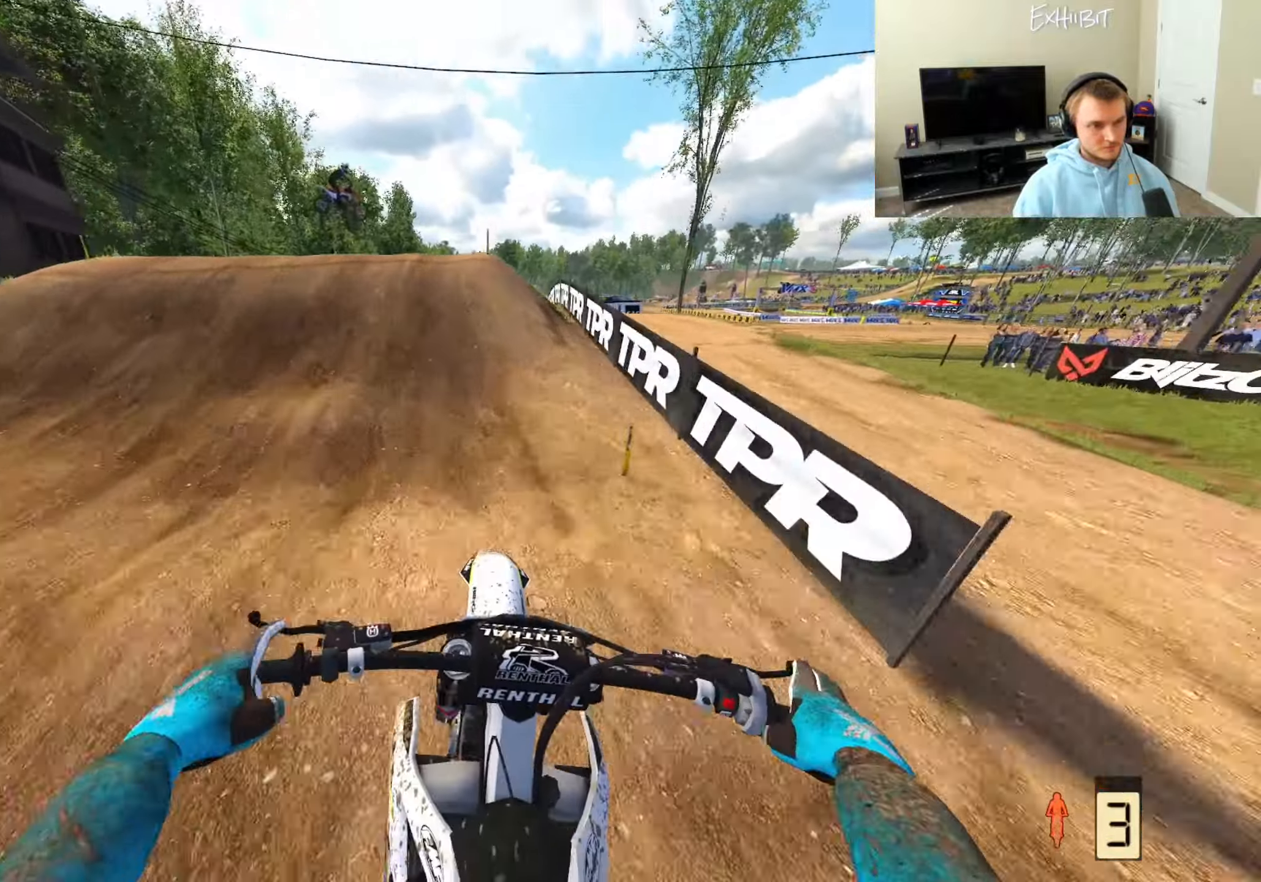
{"buttons": [], "left_stick": "right", "right_stick": "center", "events": [[133, "right_stick", "left"], [183, "L2", "down"], [200, "R3", "down"], [200, "left_stick", "left"], [350, "right_stick", "up-left"], [417, "R3", "up"], [433, "L2", "up"], [500, "left_stick", "right"], [500, "right_stick", "center"]]}